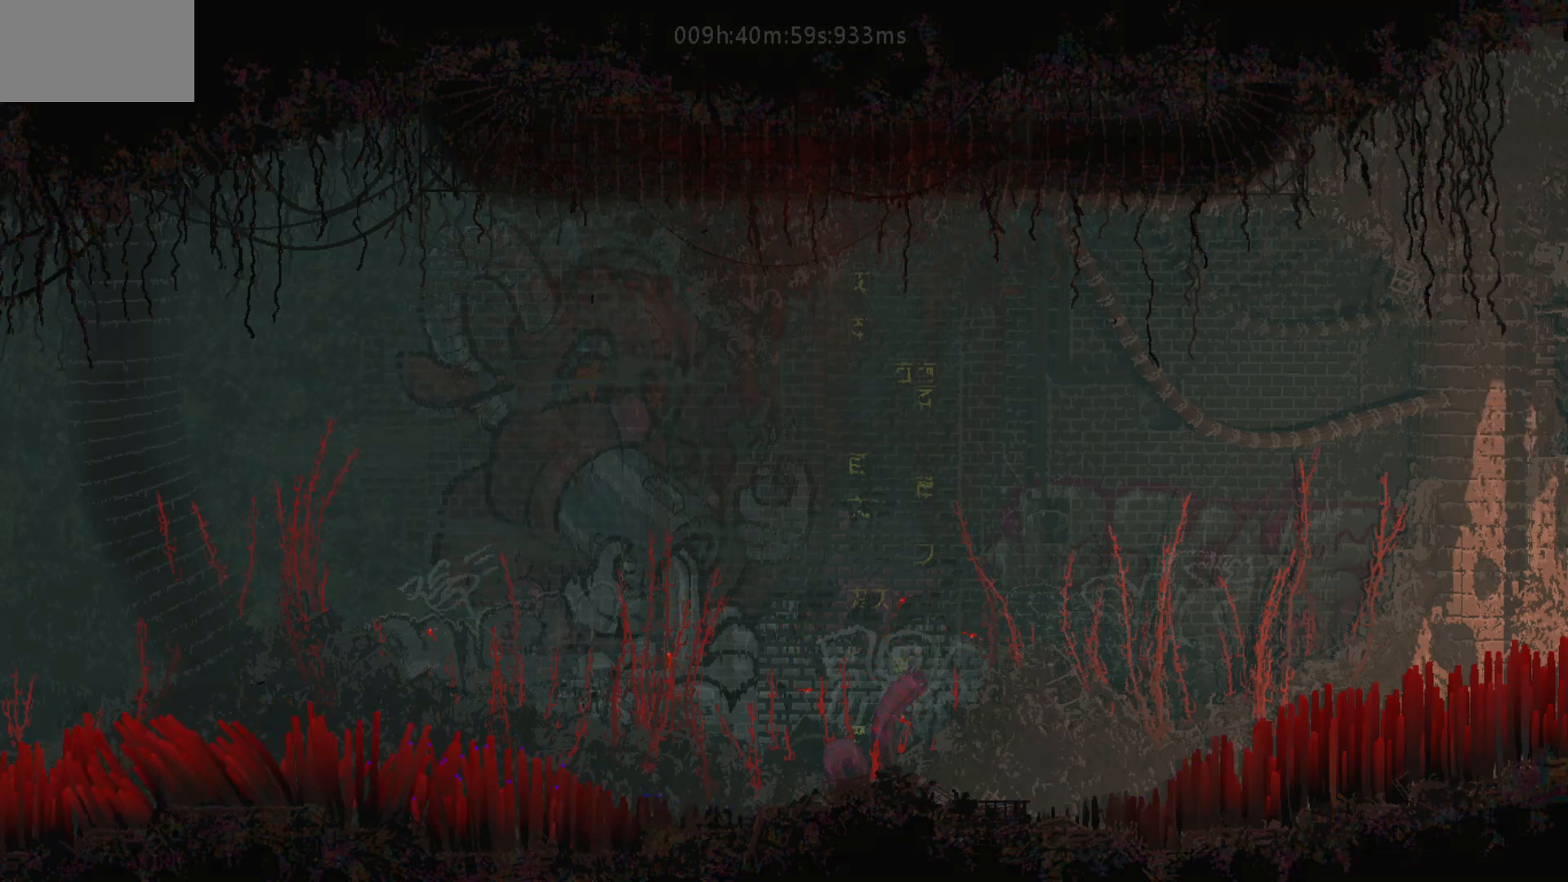
Gameplay with keyboard and mouse; each line is a JSON object with the keys held at the frame after it. "events" lists presses ("down") and releases ("up") of "down", "g", "j", "left", "right", "t" and "up" between this image and that frame as [ms after this image, input, new state], when the widget could be followed in between. No other keys are recorded. "mouse_move" is the direction in which the mouse moves at that frame (one of eight, or "still"), when it could be read. Mouse buttons are not recorded.
{"keys": ["left"], "mouse_move": "left", "events": [[83, "left", "up"], [250, "left", "down"], [400, "left", "up"], [500, "left", "down"]]}
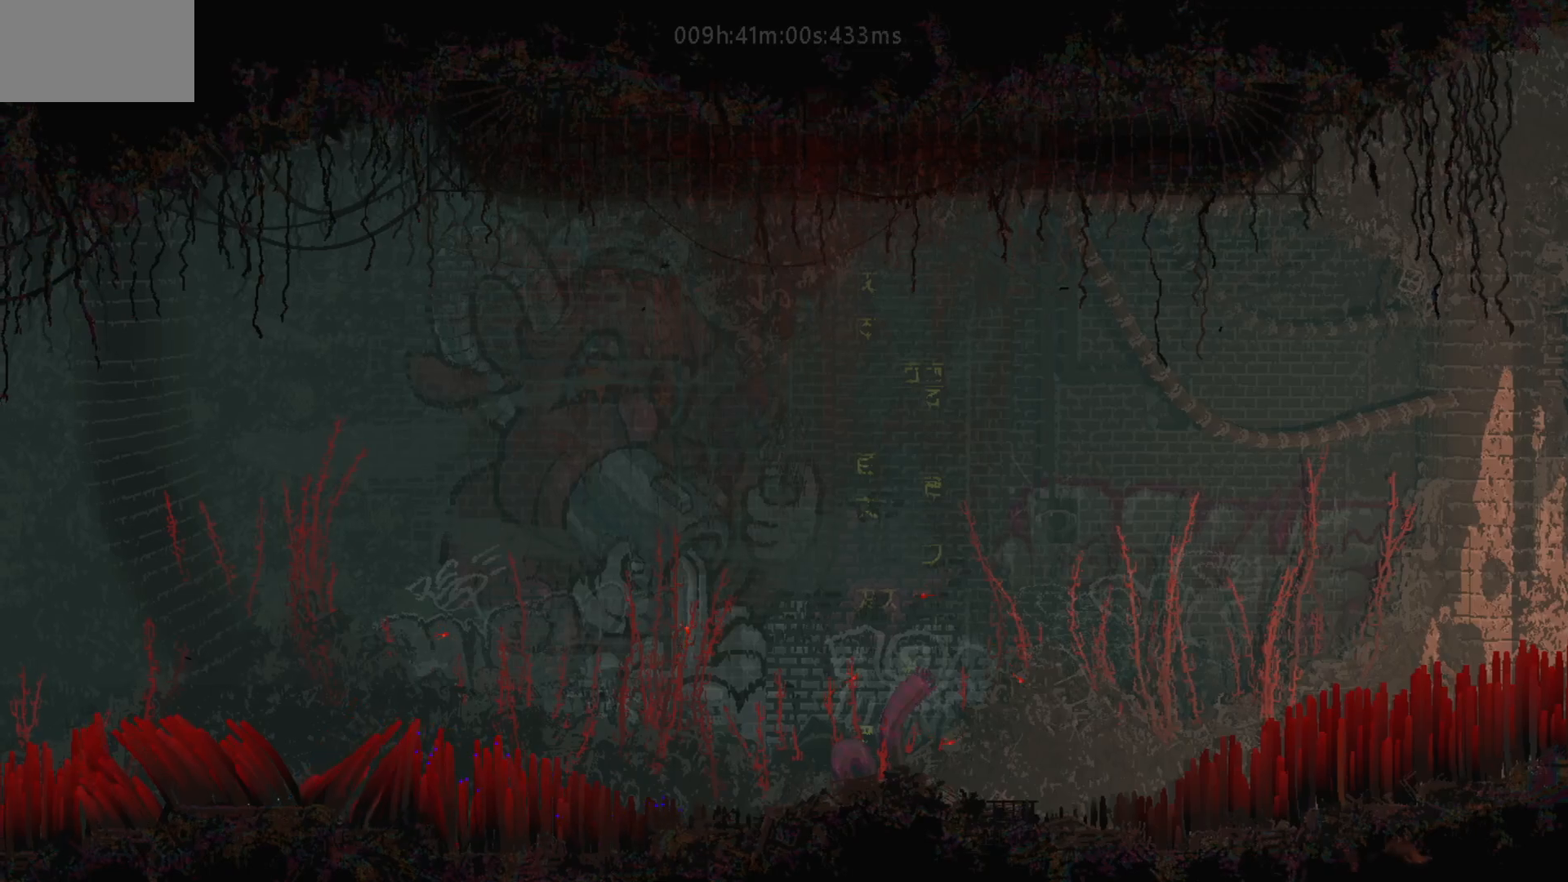
{"keys": [], "mouse_move": "still", "events": [[150, "left", "up"], [250, "left", "down"], [400, "left", "up"]]}
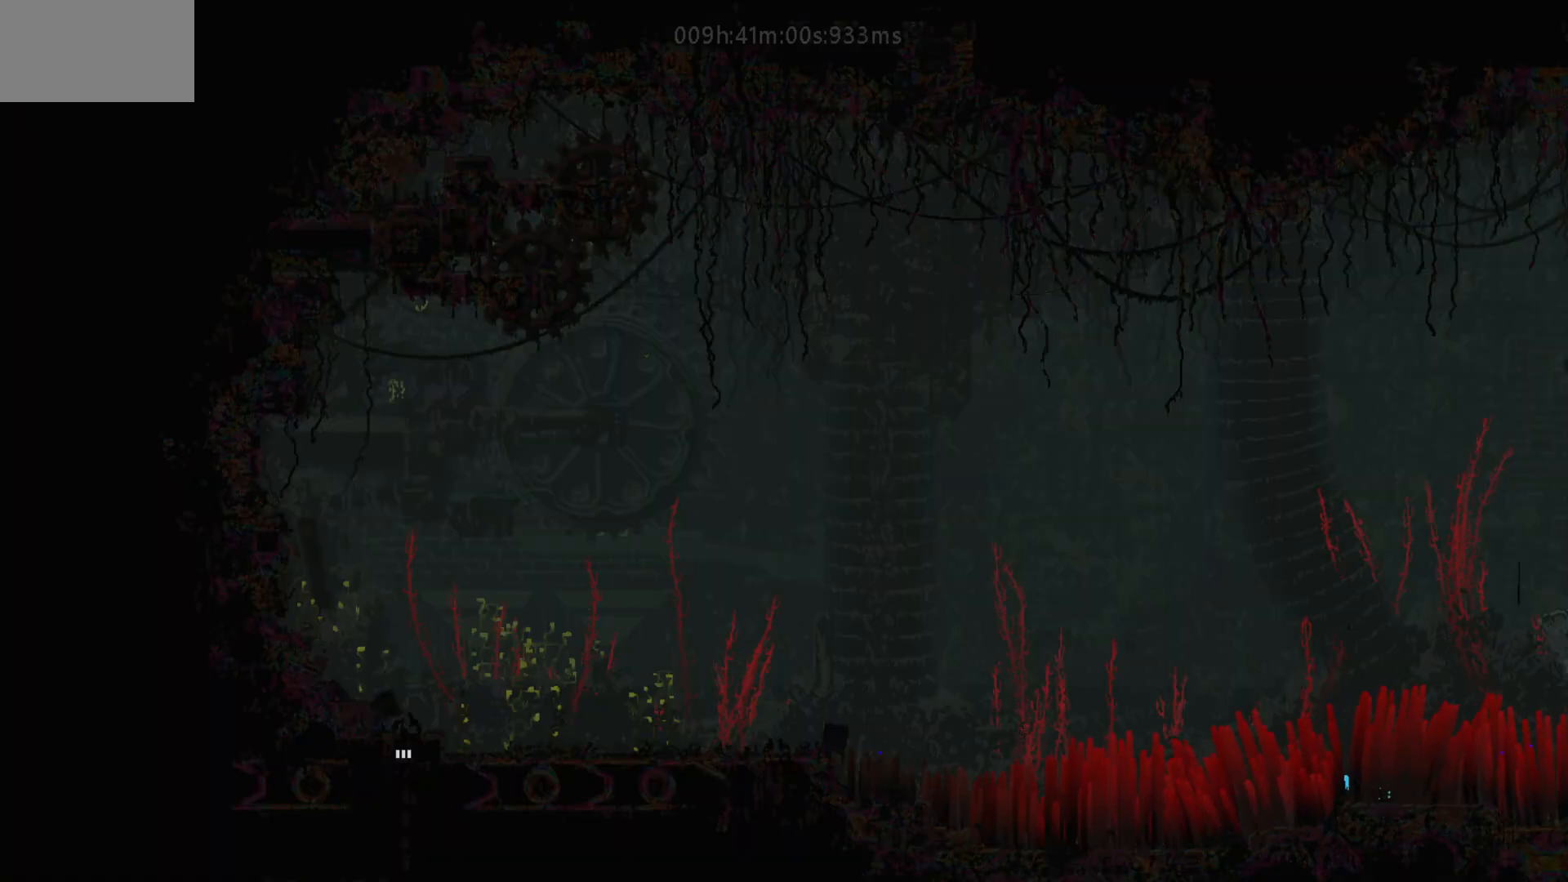
{"keys": ["left"], "mouse_move": "left", "events": [[17, "left", "down"], [150, "left", "up"], [267, "left", "down"], [400, "left", "up"], [500, "left", "down"]]}
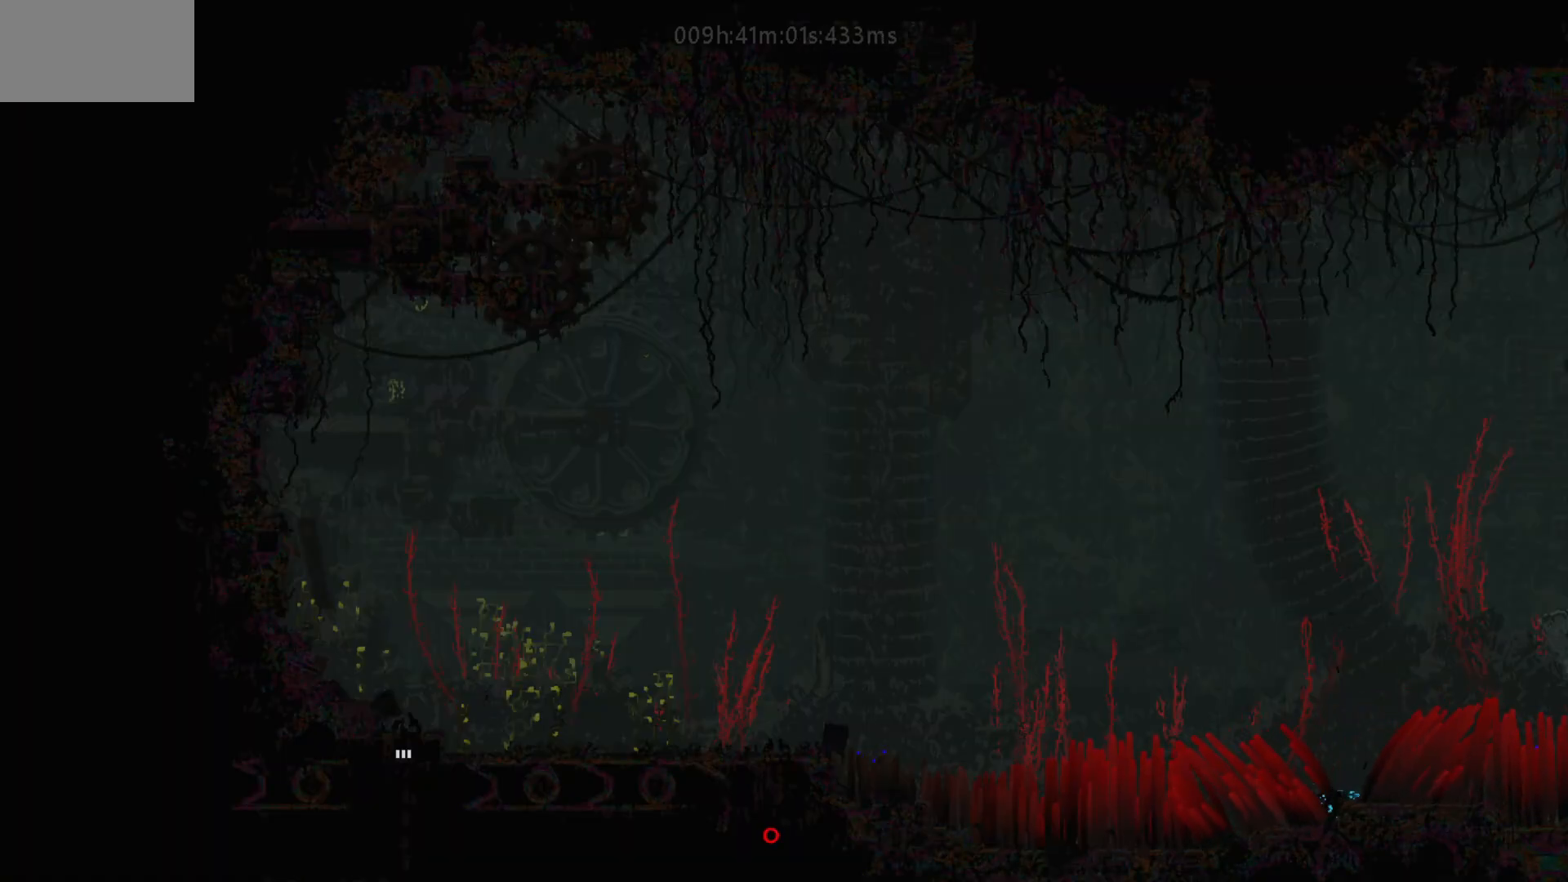
{"keys": ["left"], "mouse_move": "left", "events": [[117, "left", "up"], [250, "left", "down"], [367, "left", "up"], [467, "left", "down"]]}
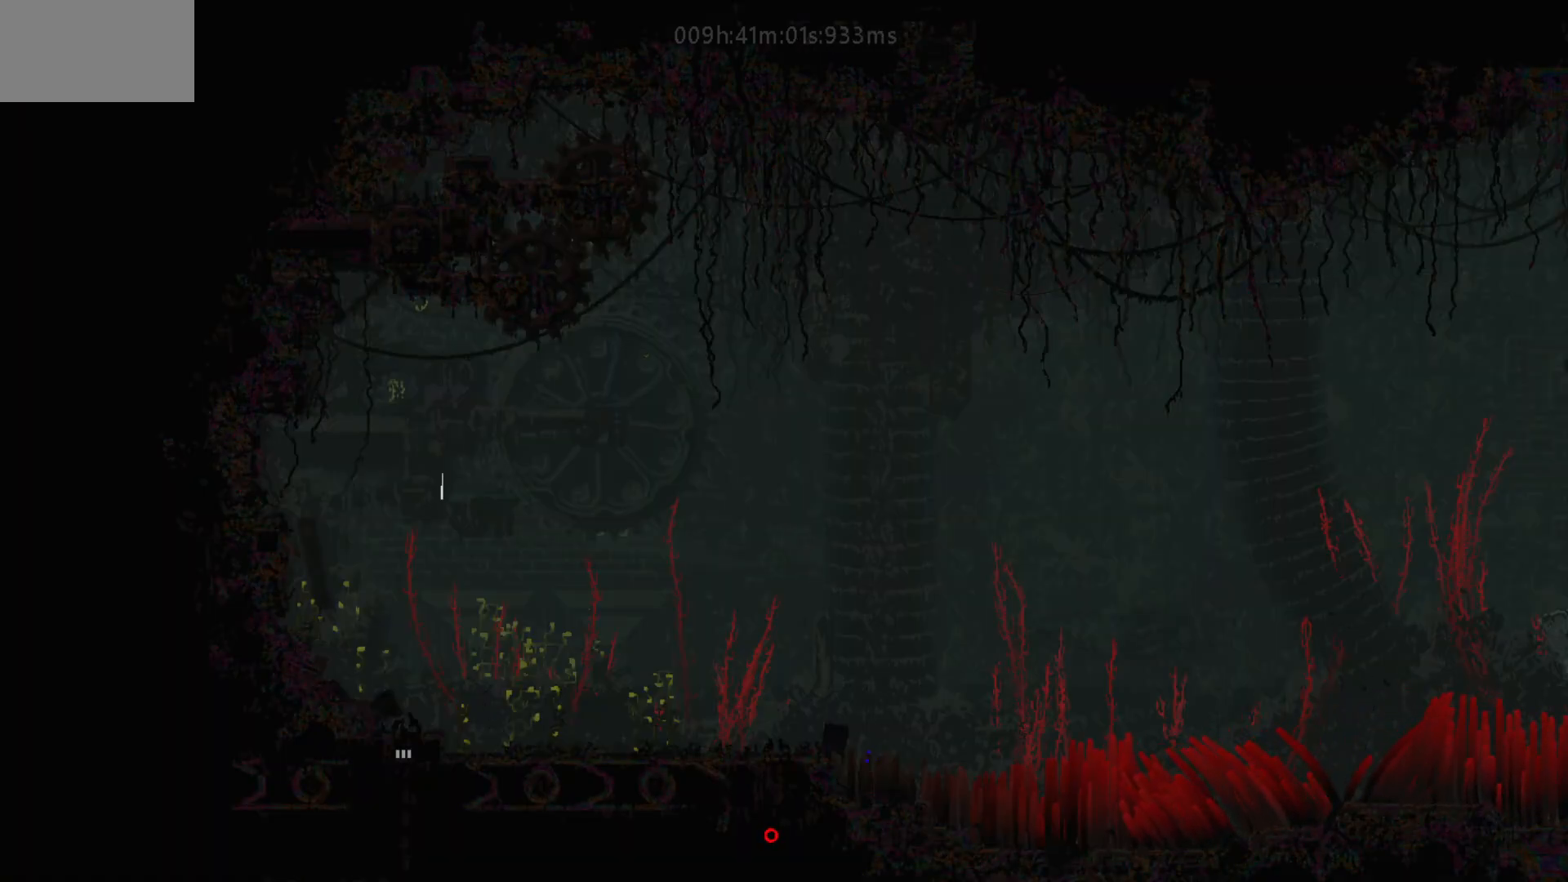
{"keys": ["left"], "mouse_move": "left", "events": [[100, "left", "up"], [217, "left", "down"], [350, "left", "up"], [450, "left", "down"]]}
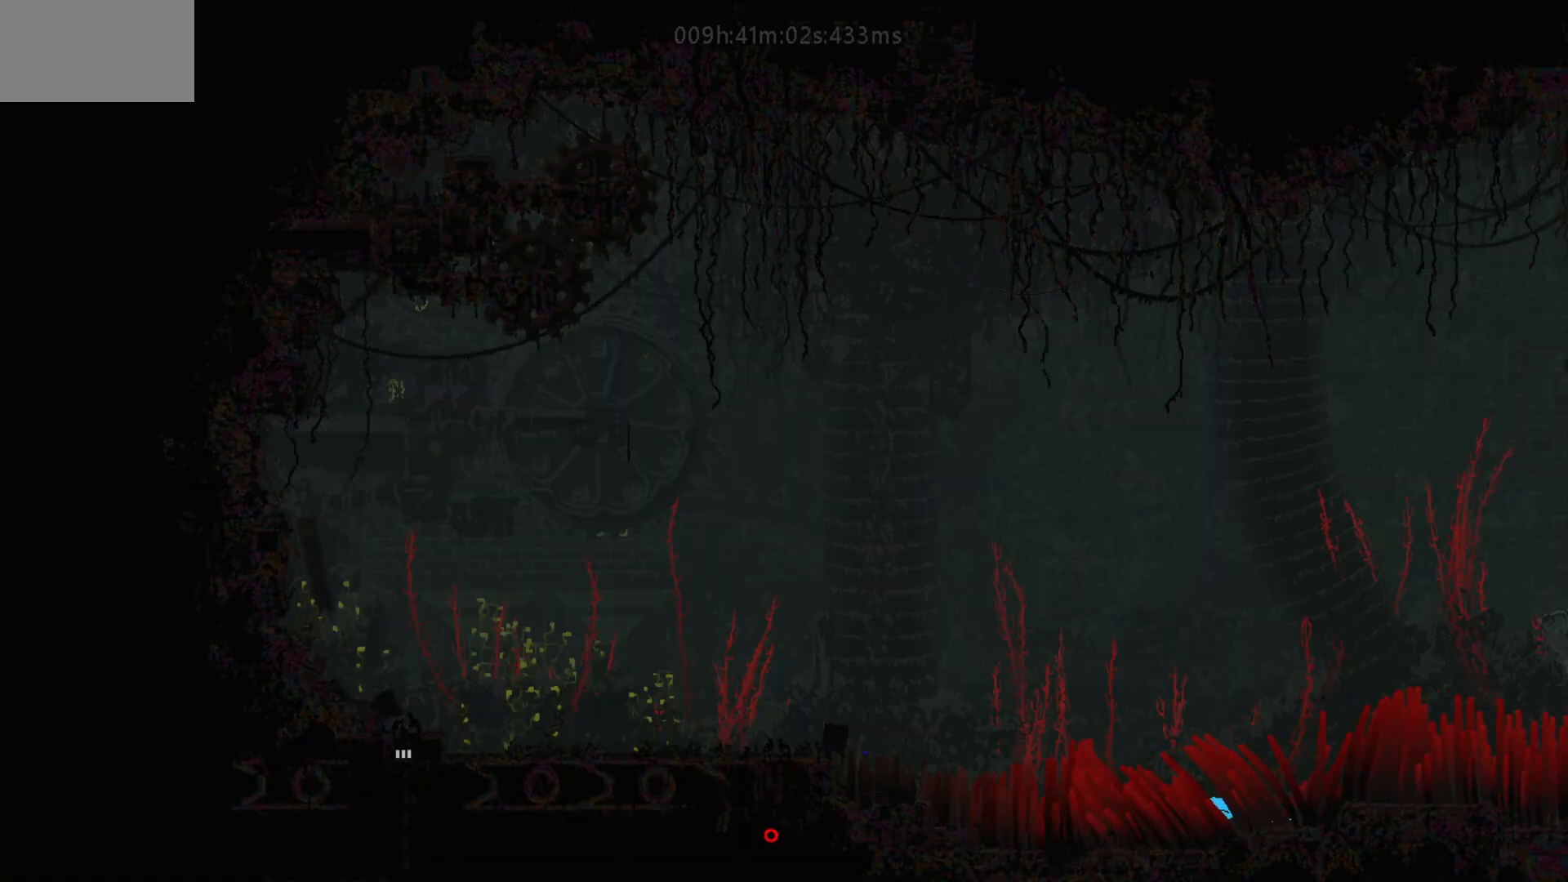
{"keys": ["left"], "mouse_move": "left", "events": [[67, "left", "up"], [250, "left", "down"], [400, "left", "up"], [500, "left", "down"]]}
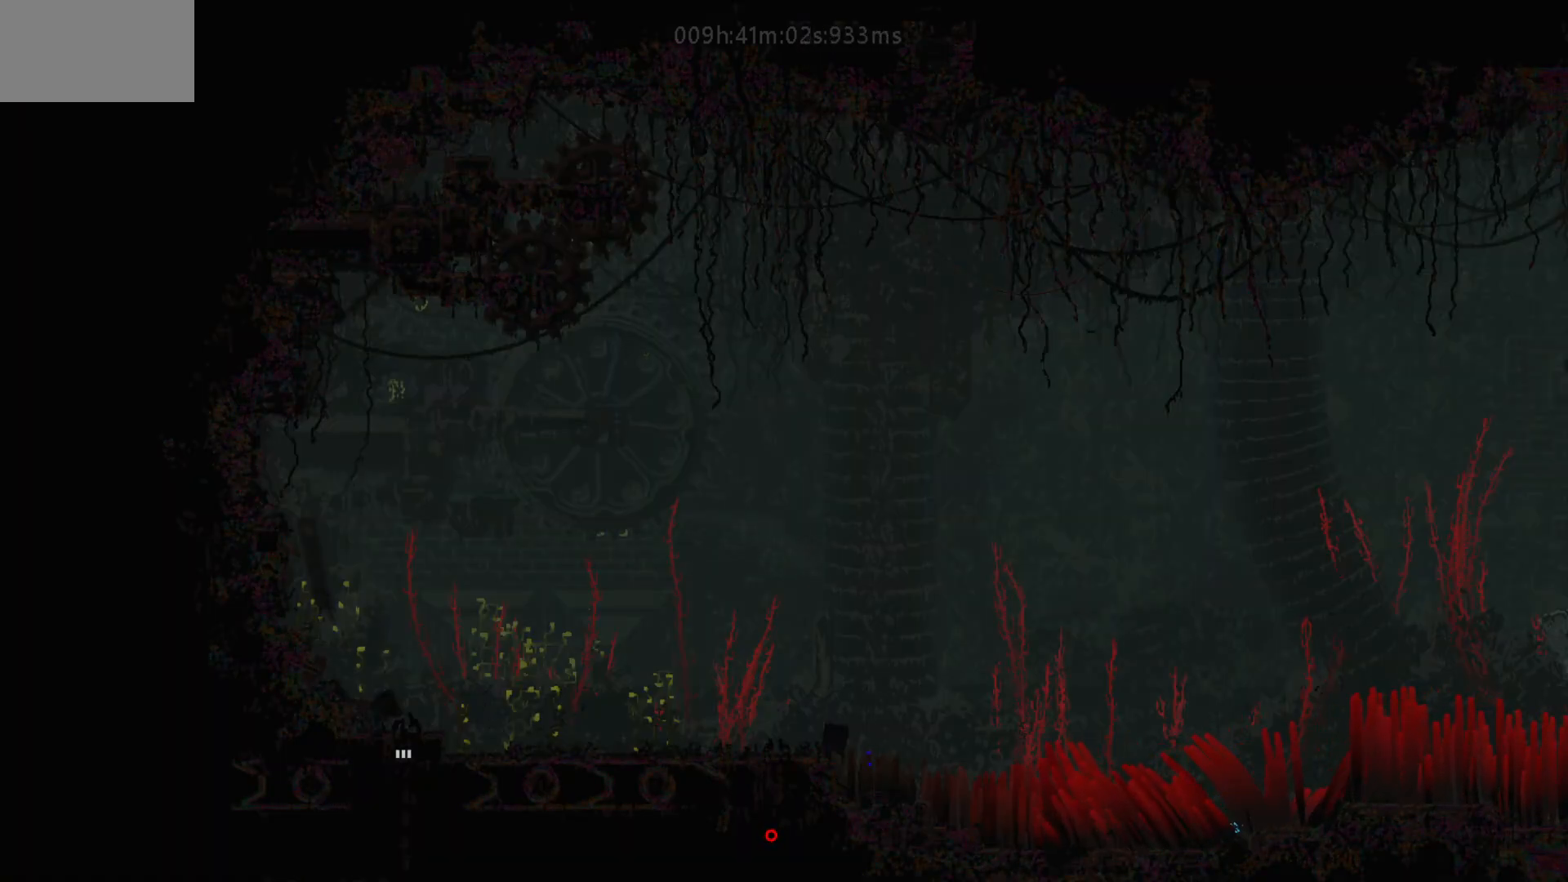
{"keys": ["left"], "mouse_move": "left", "events": [[167, "left", "up"], [300, "left", "down"], [417, "left", "up"], [500, "left", "down"]]}
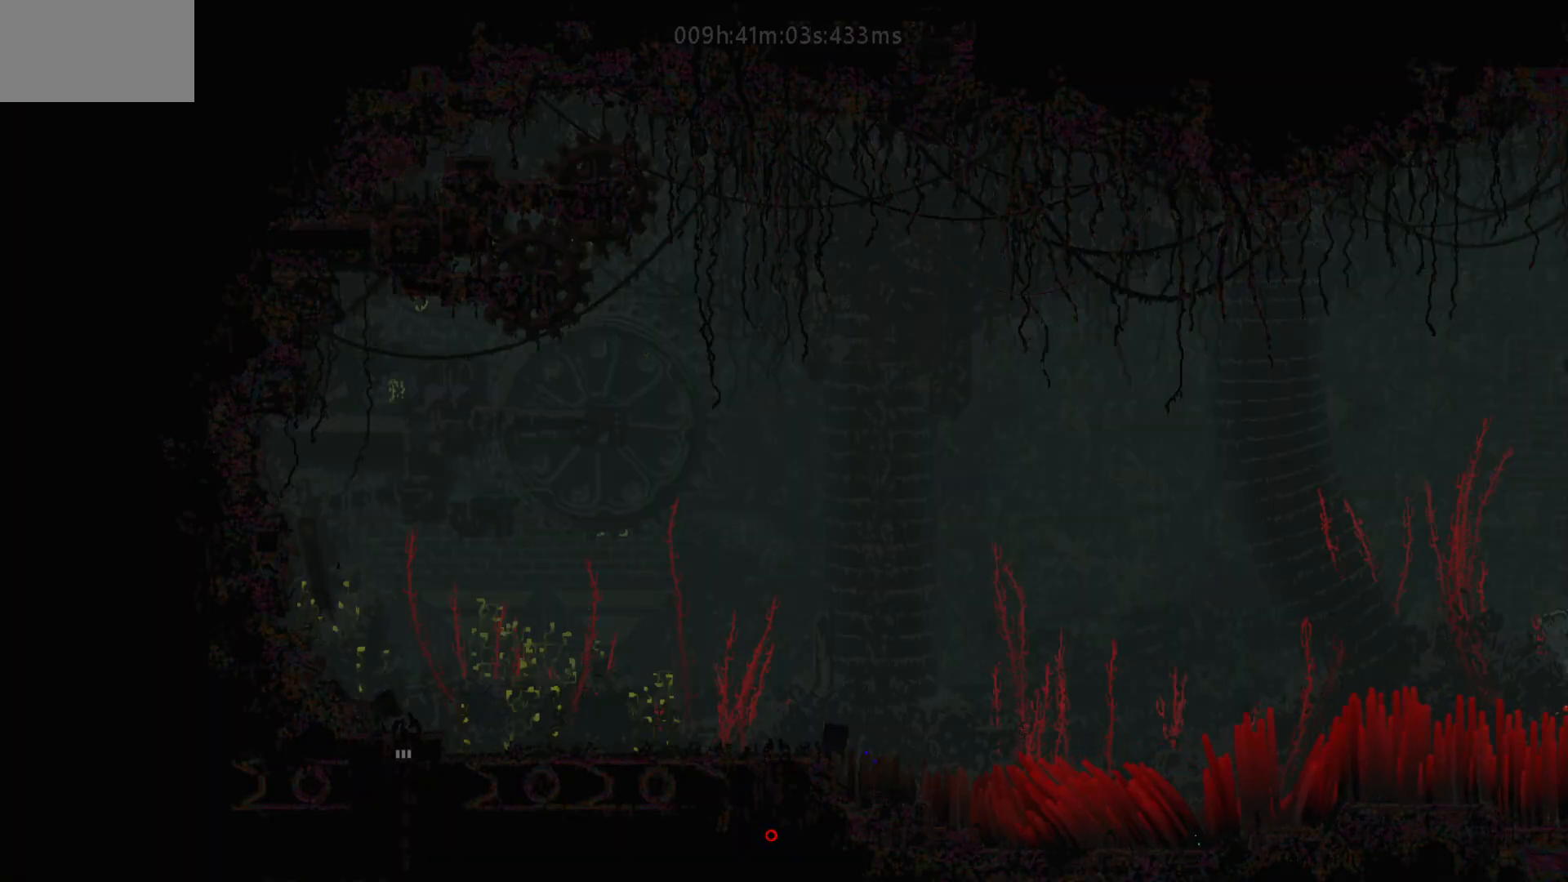
{"keys": ["left"], "mouse_move": "left", "events": [[150, "left", "up"], [250, "left", "down"], [367, "left", "up"], [500, "left", "down"]]}
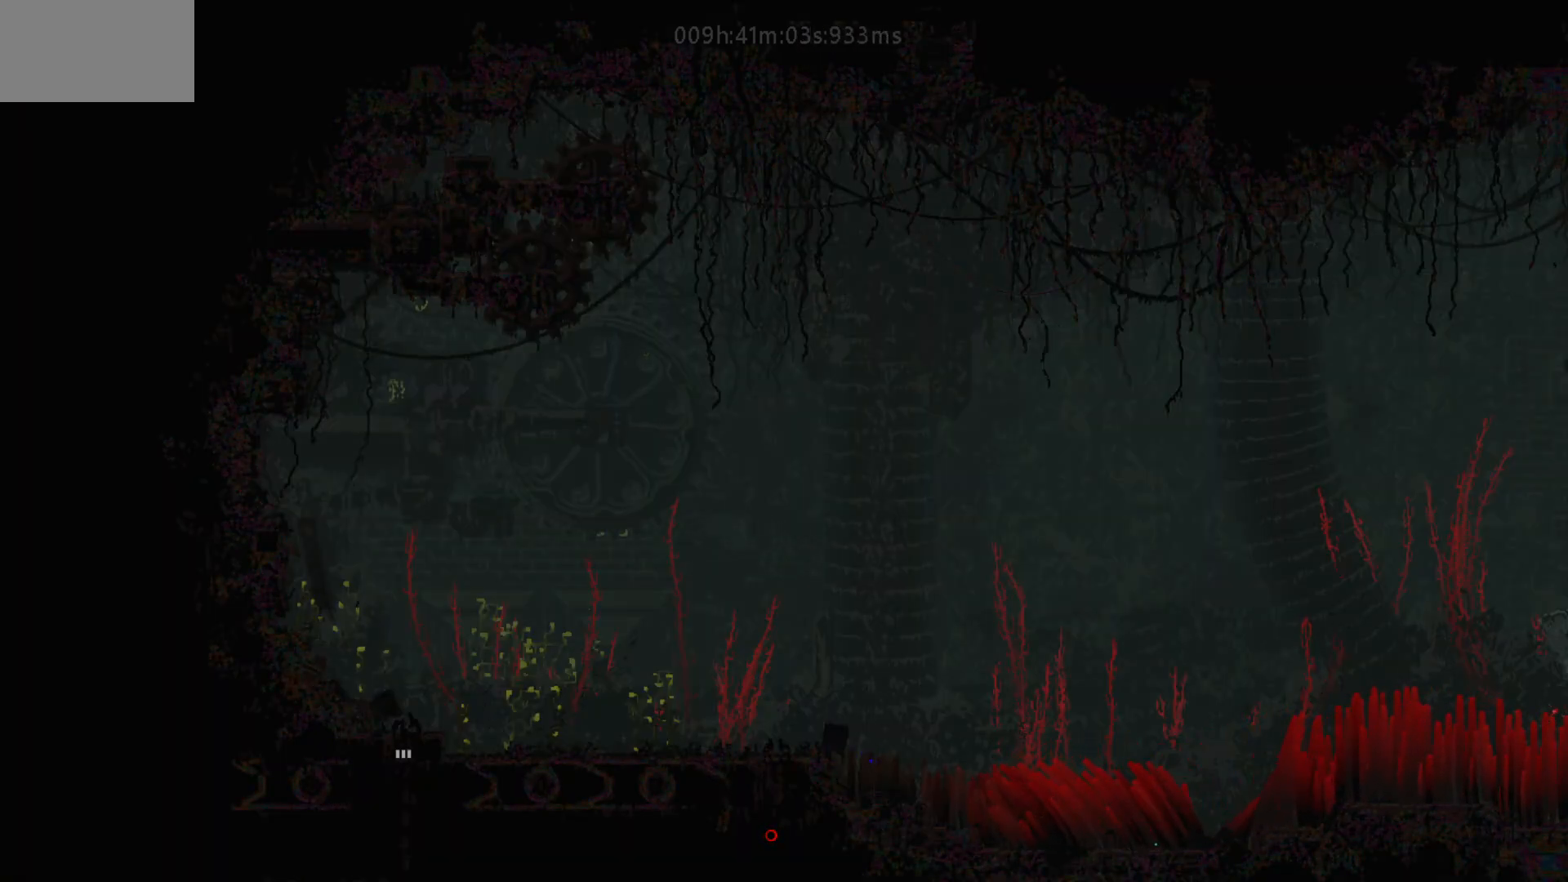
{"keys": ["left"], "mouse_move": "left", "events": [[117, "left", "up"], [217, "left", "down"], [350, "left", "up"], [450, "left", "down"]]}
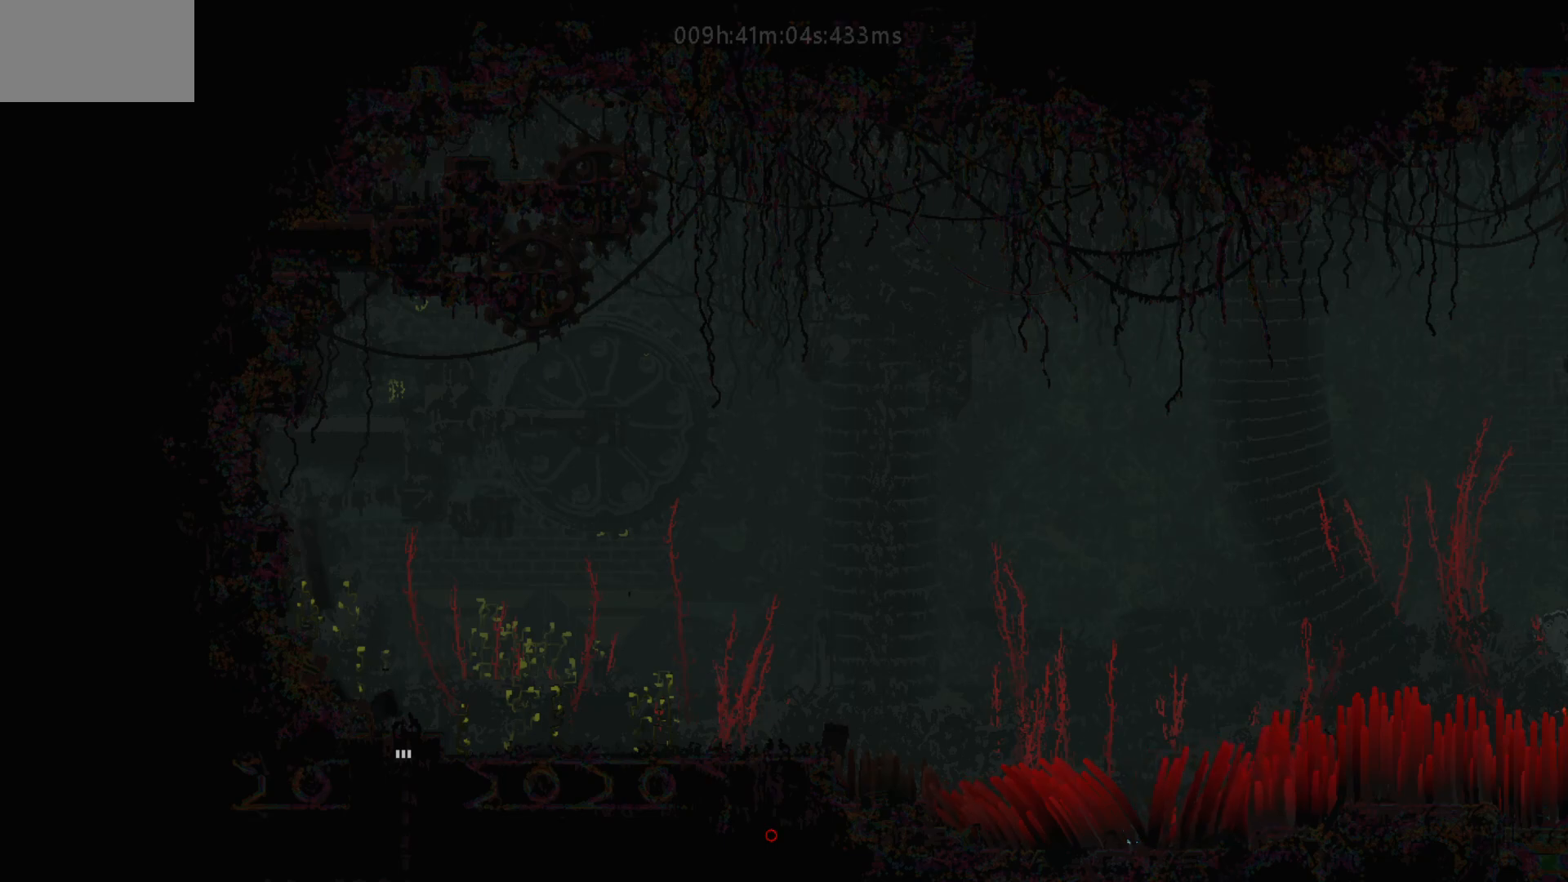
{"keys": ["left"], "mouse_move": "left", "events": [[100, "left", "up"], [200, "left", "down"], [350, "left", "up"], [450, "left", "down"]]}
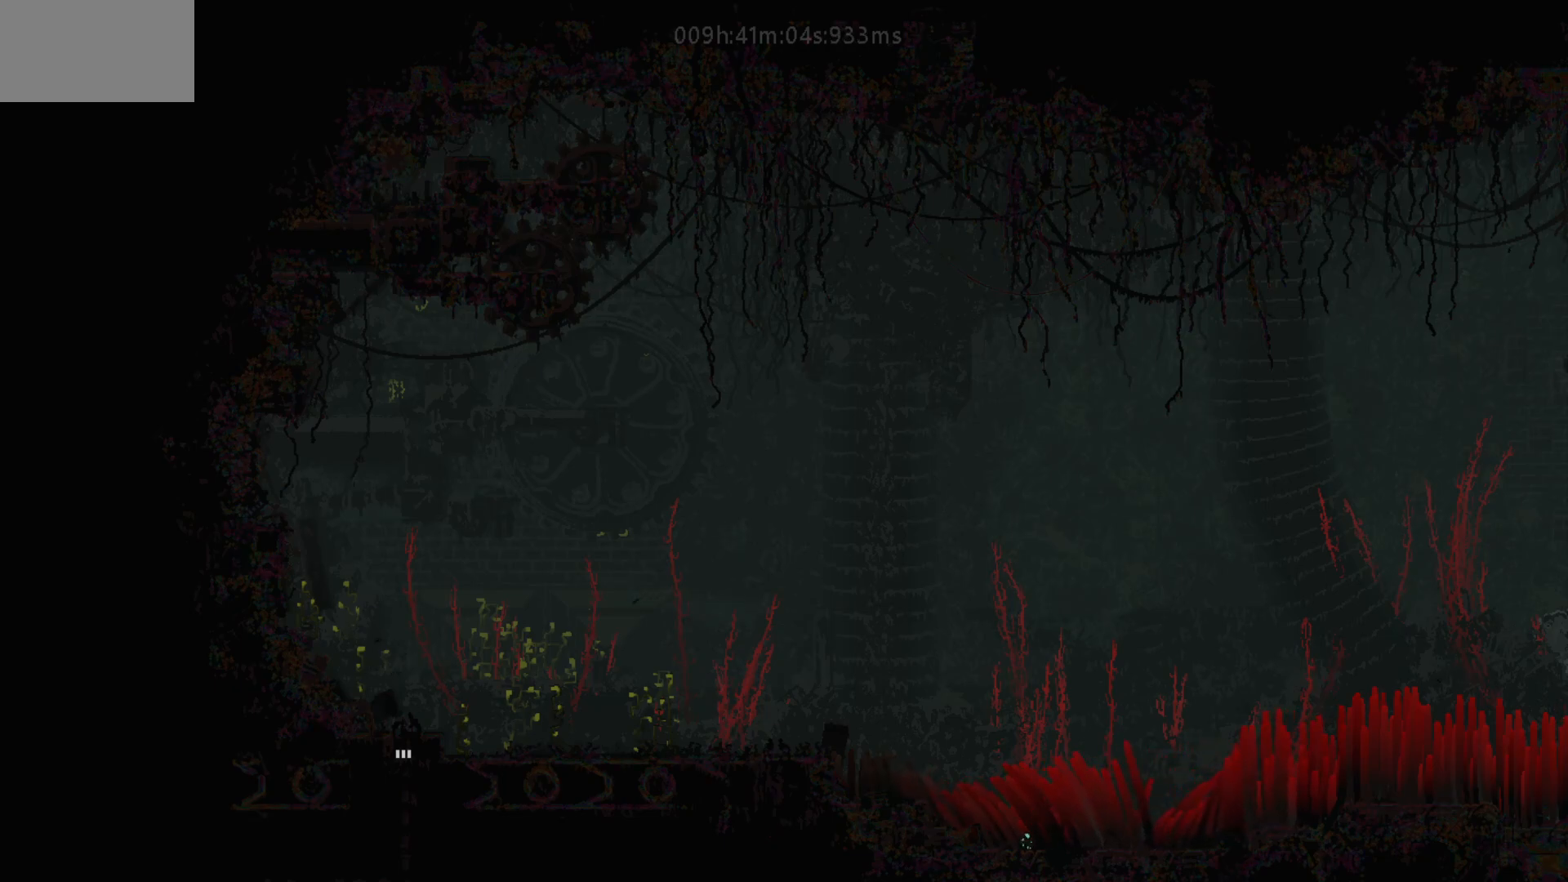
{"keys": ["left"], "mouse_move": "left", "events": [[67, "left", "up"], [200, "left", "down"], [317, "left", "up"], [450, "left", "down"]]}
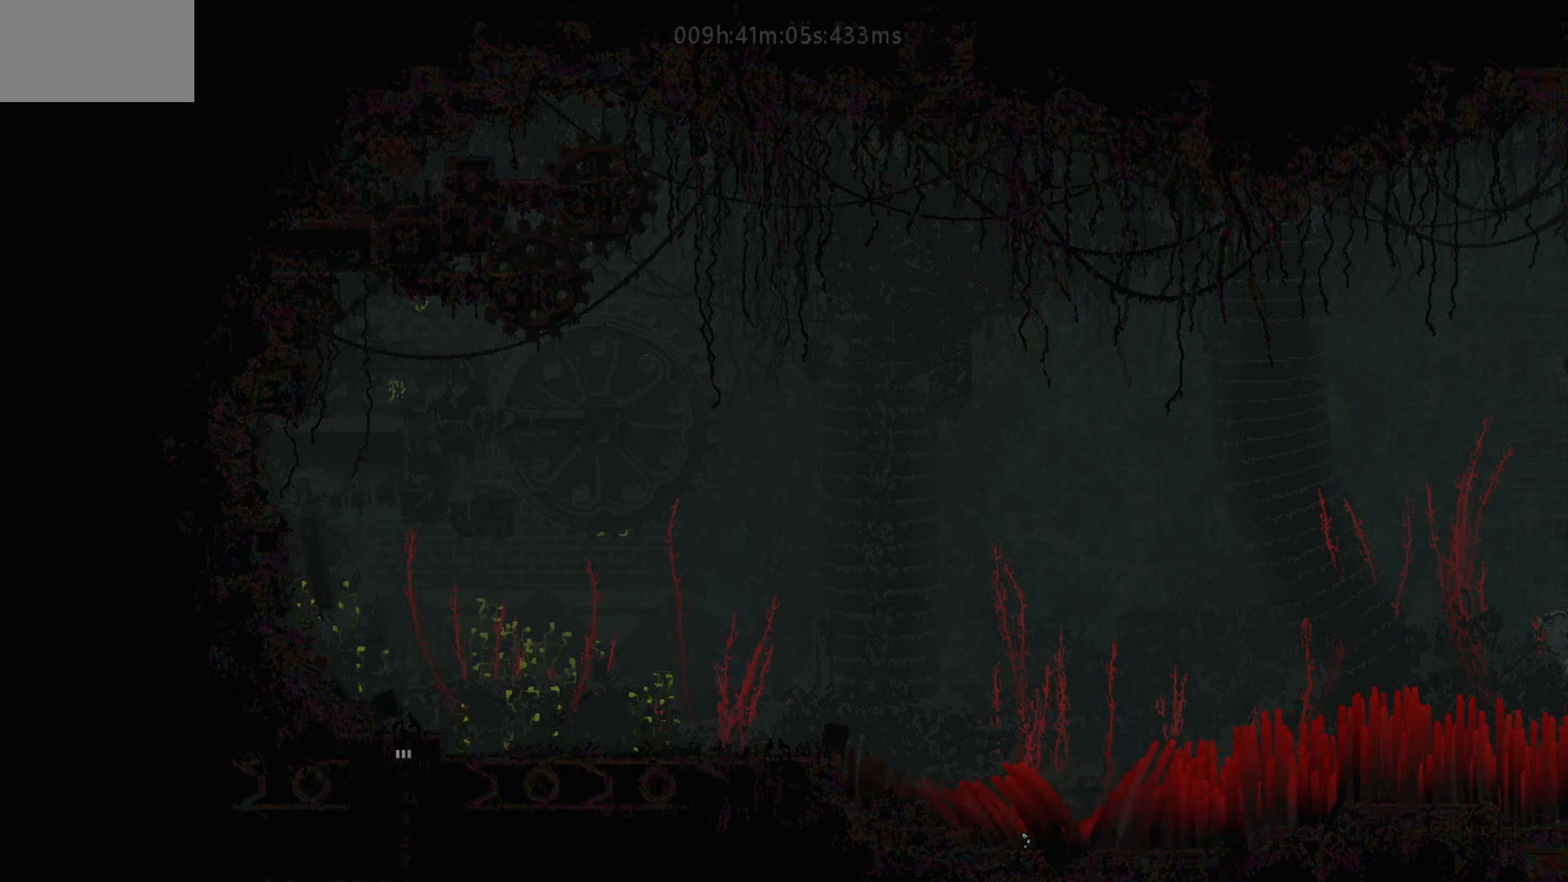
{"keys": [], "mouse_move": "still", "events": [[100, "left", "up"], [200, "left", "down"], [367, "left", "up"]]}
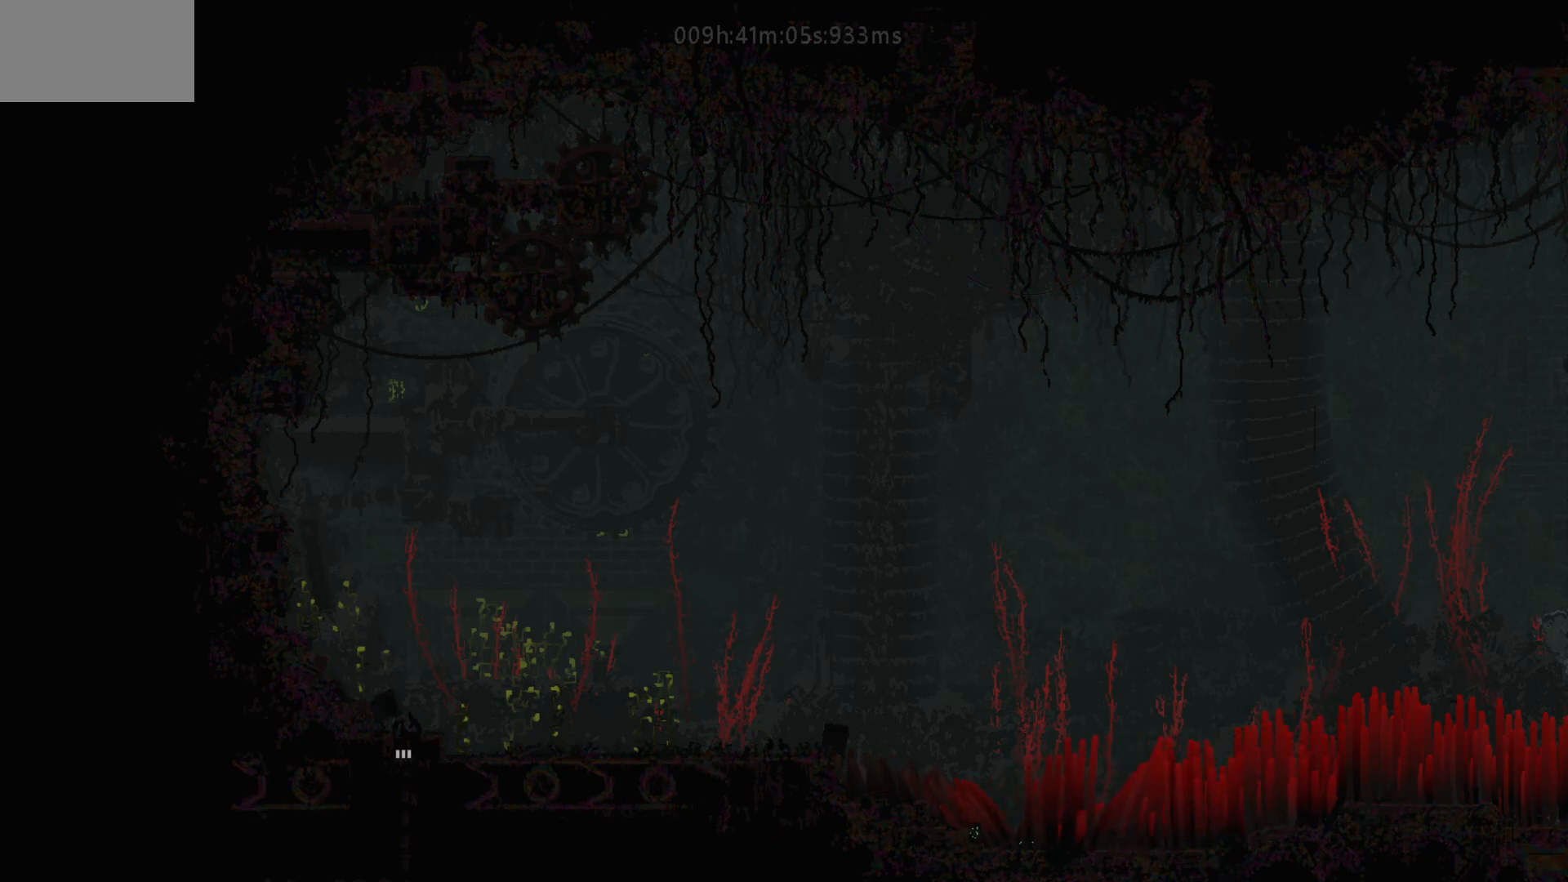
{"keys": ["left"], "mouse_move": "left", "events": [[17, "left", "down"], [150, "left", "up"], [167, "left", "down"], [200, "j", "down"], [350, "j", "up"]]}
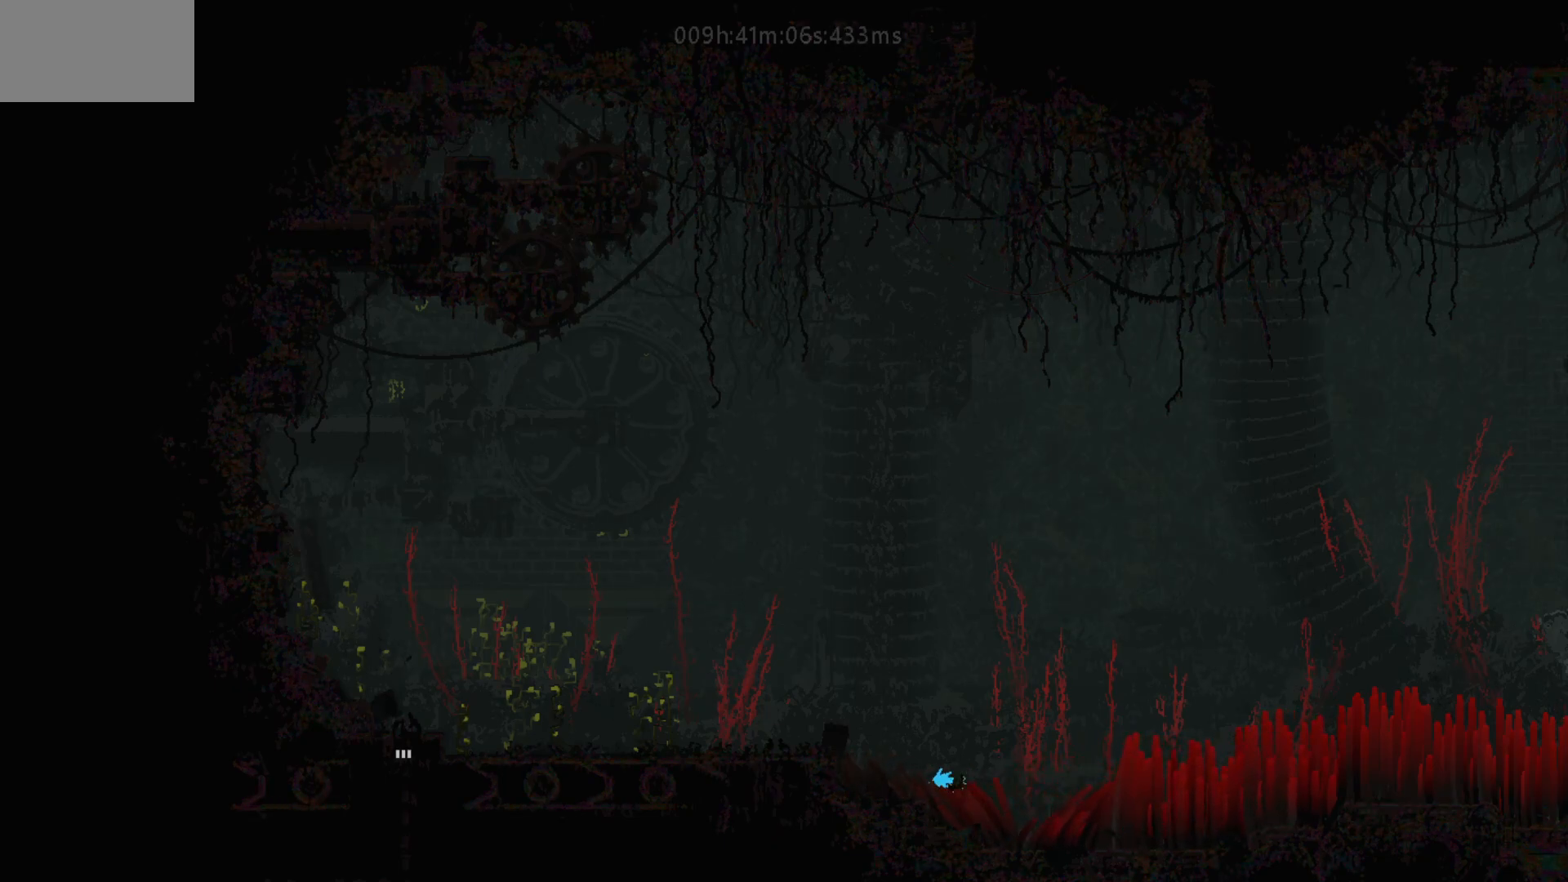
{"keys": [], "mouse_move": "still", "events": [[50, "left", "up"], [117, "left", "down"], [250, "left", "up"], [317, "left", "down"], [450, "left", "up"]]}
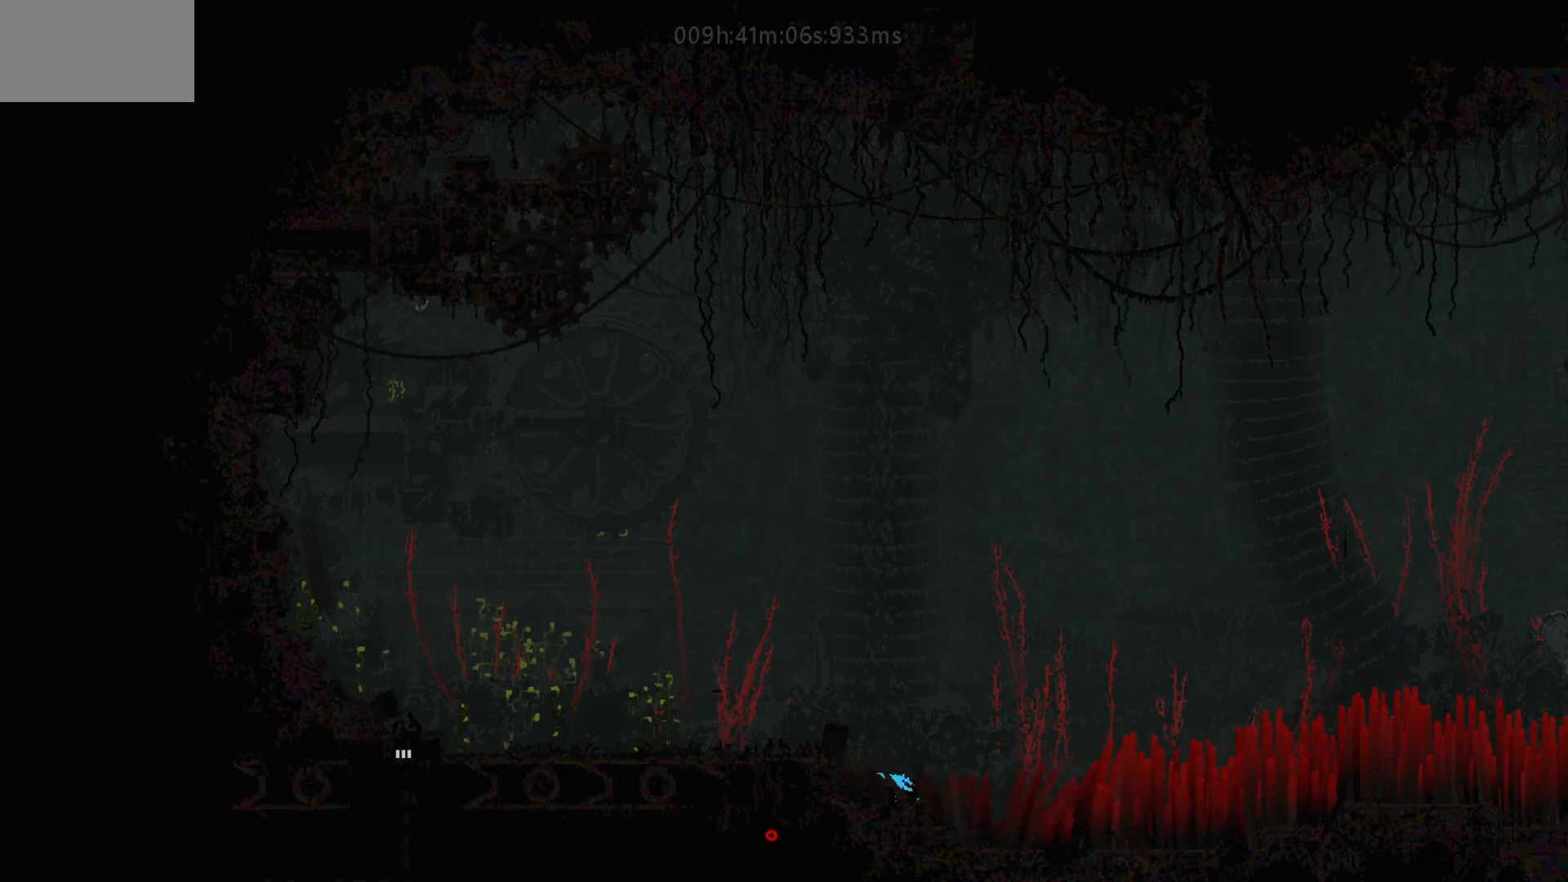
{"keys": ["left"], "mouse_move": "left", "events": [[17, "left", "down"], [167, "left", "up"], [250, "left", "down"], [350, "j", "down"], [400, "up", "down"], [467, "j", "up"], [500, "up", "up"]]}
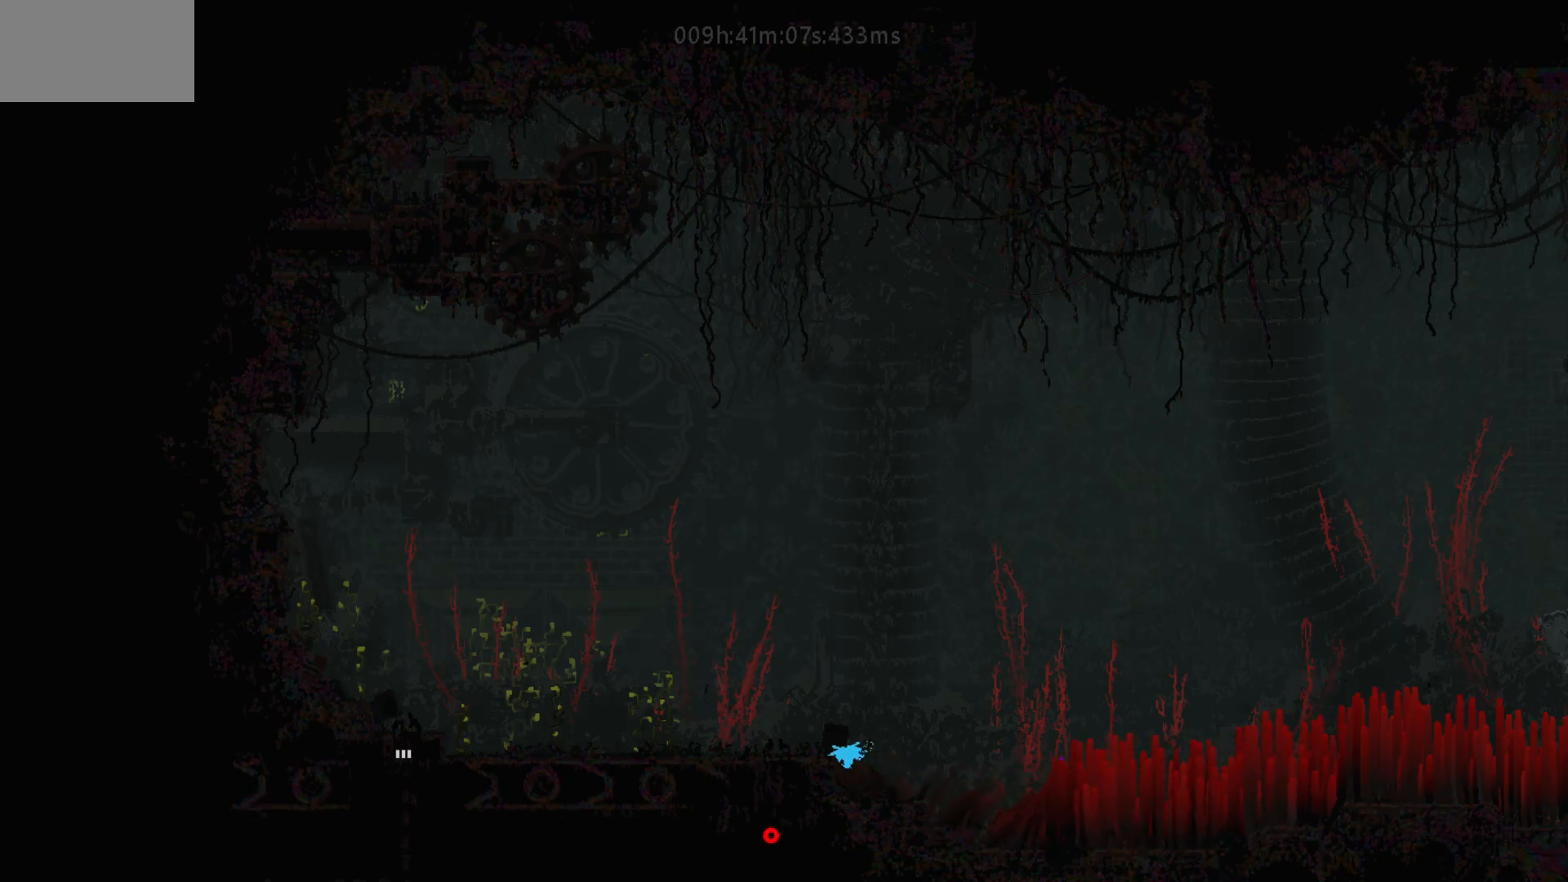
{"keys": ["j", "left"], "mouse_move": "left", "events": [[50, "j", "down"], [100, "up", "down"], [150, "j", "up"], [200, "up", "up"], [217, "j", "down"], [350, "j", "up"], [400, "j", "down"]]}
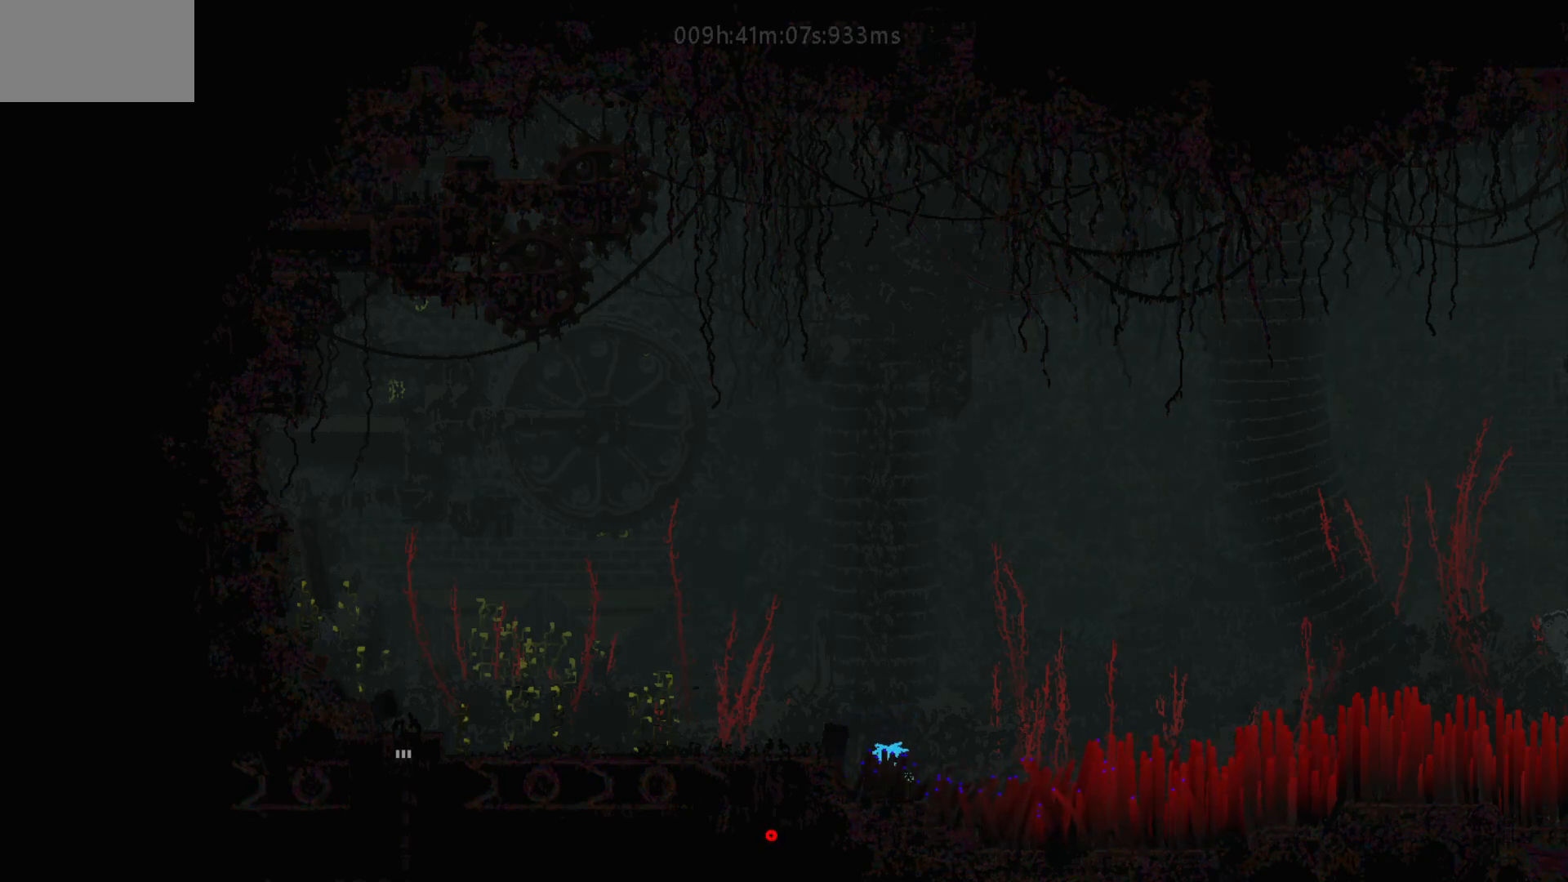
{"keys": ["j", "left"], "mouse_move": "left", "events": [[17, "j", "up"], [117, "j", "down"], [250, "j", "up"], [300, "j", "down"], [450, "j", "up"], [500, "j", "down"]]}
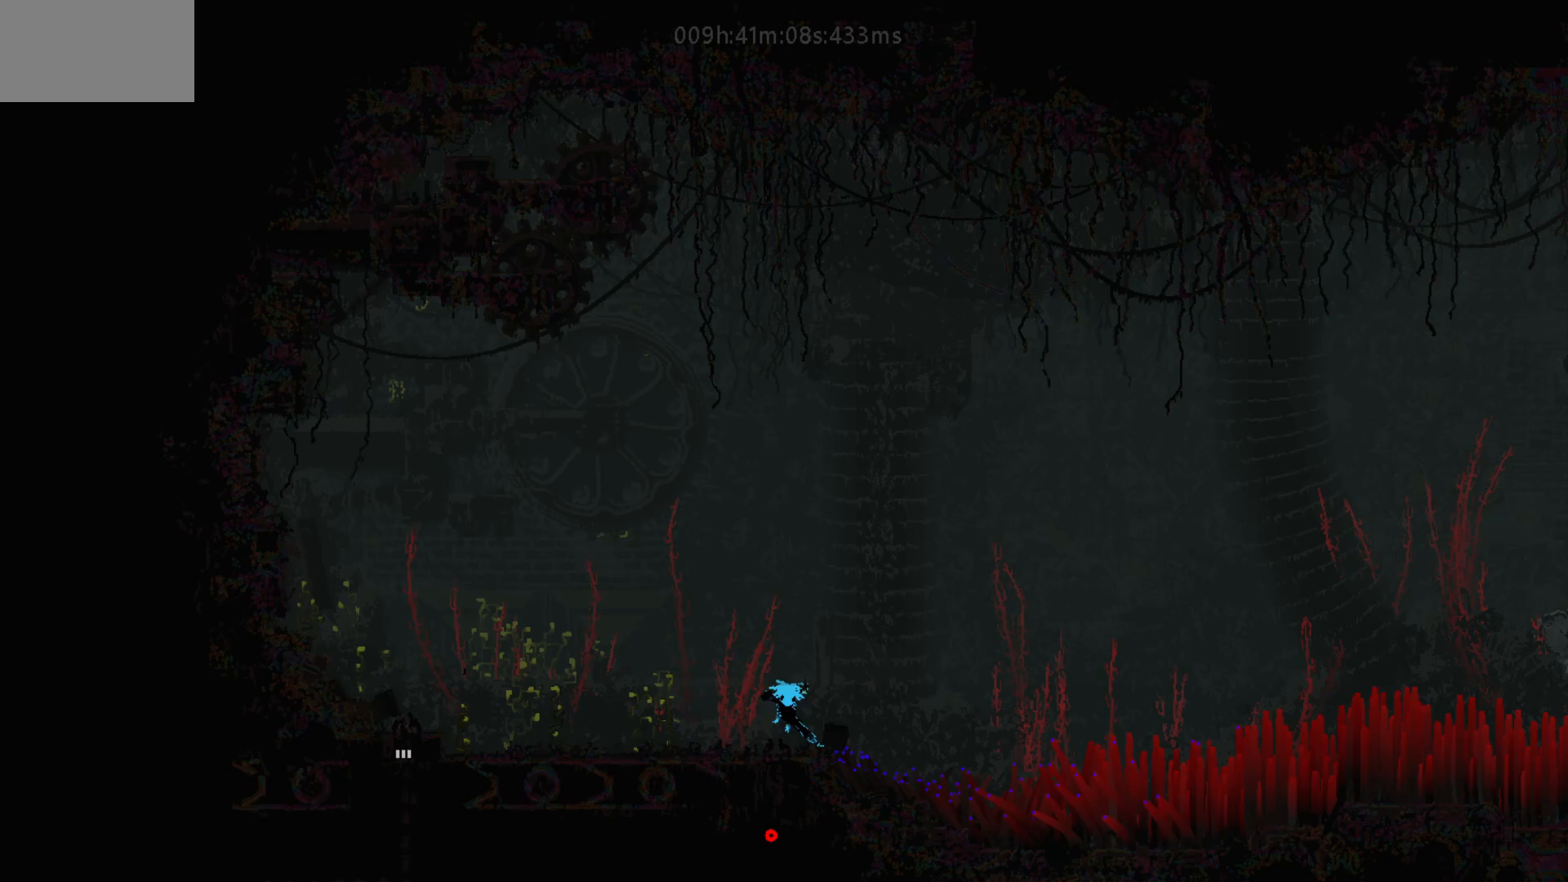
{"keys": ["down", "j", "left"], "mouse_move": "down-left", "events": [[67, "j", "up"], [450, "down", "down"], [467, "j", "down"]]}
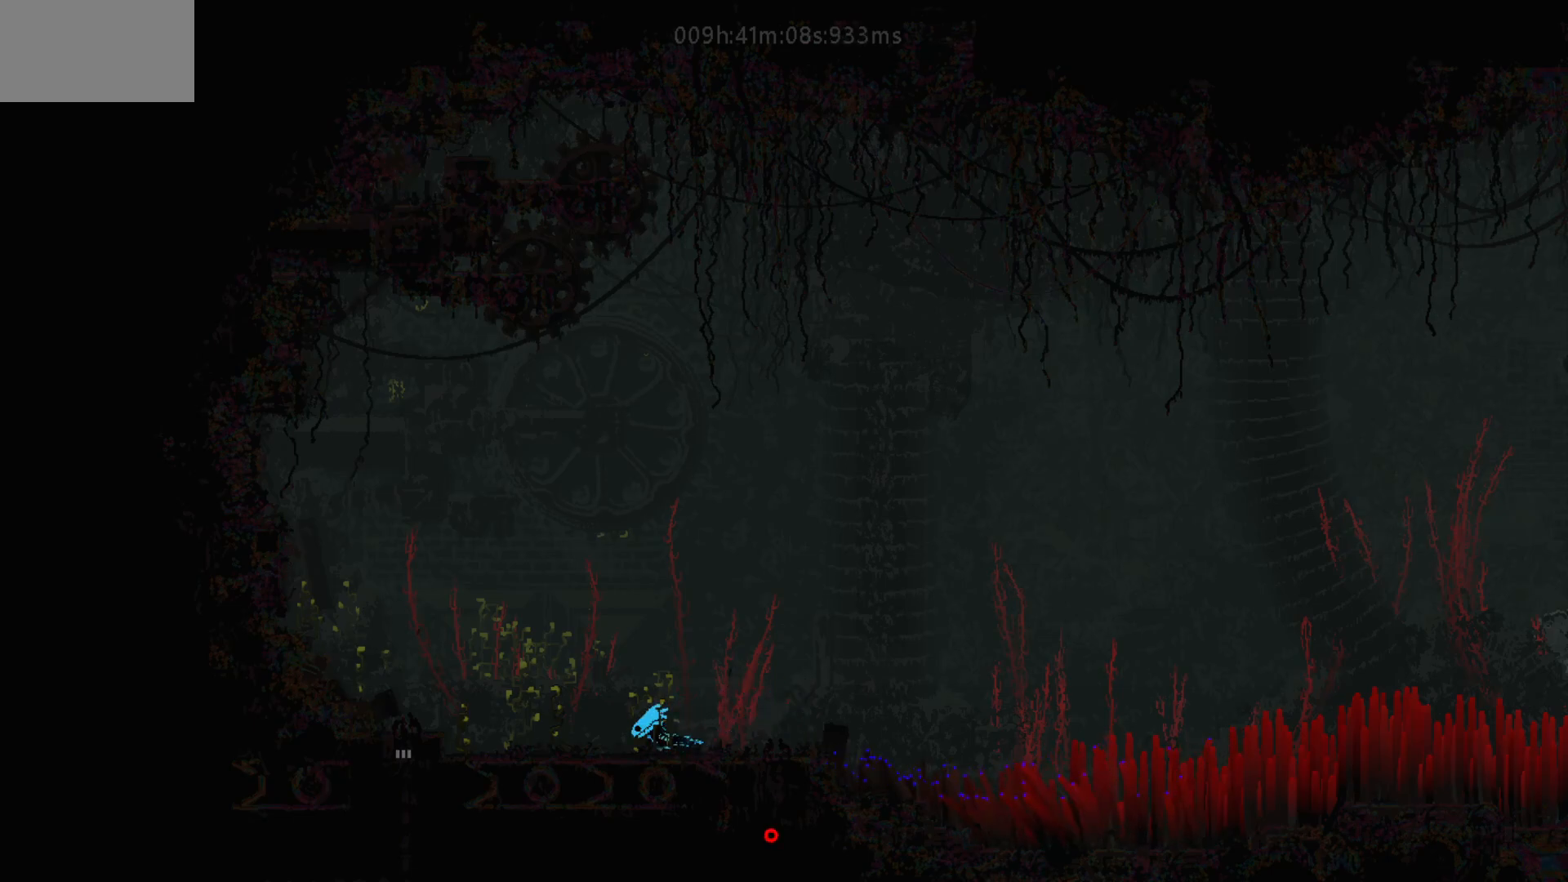
{"keys": ["left"], "mouse_move": "left", "events": [[100, "down", "up"], [100, "j", "up"], [300, "j", "down"], [417, "j", "up"]]}
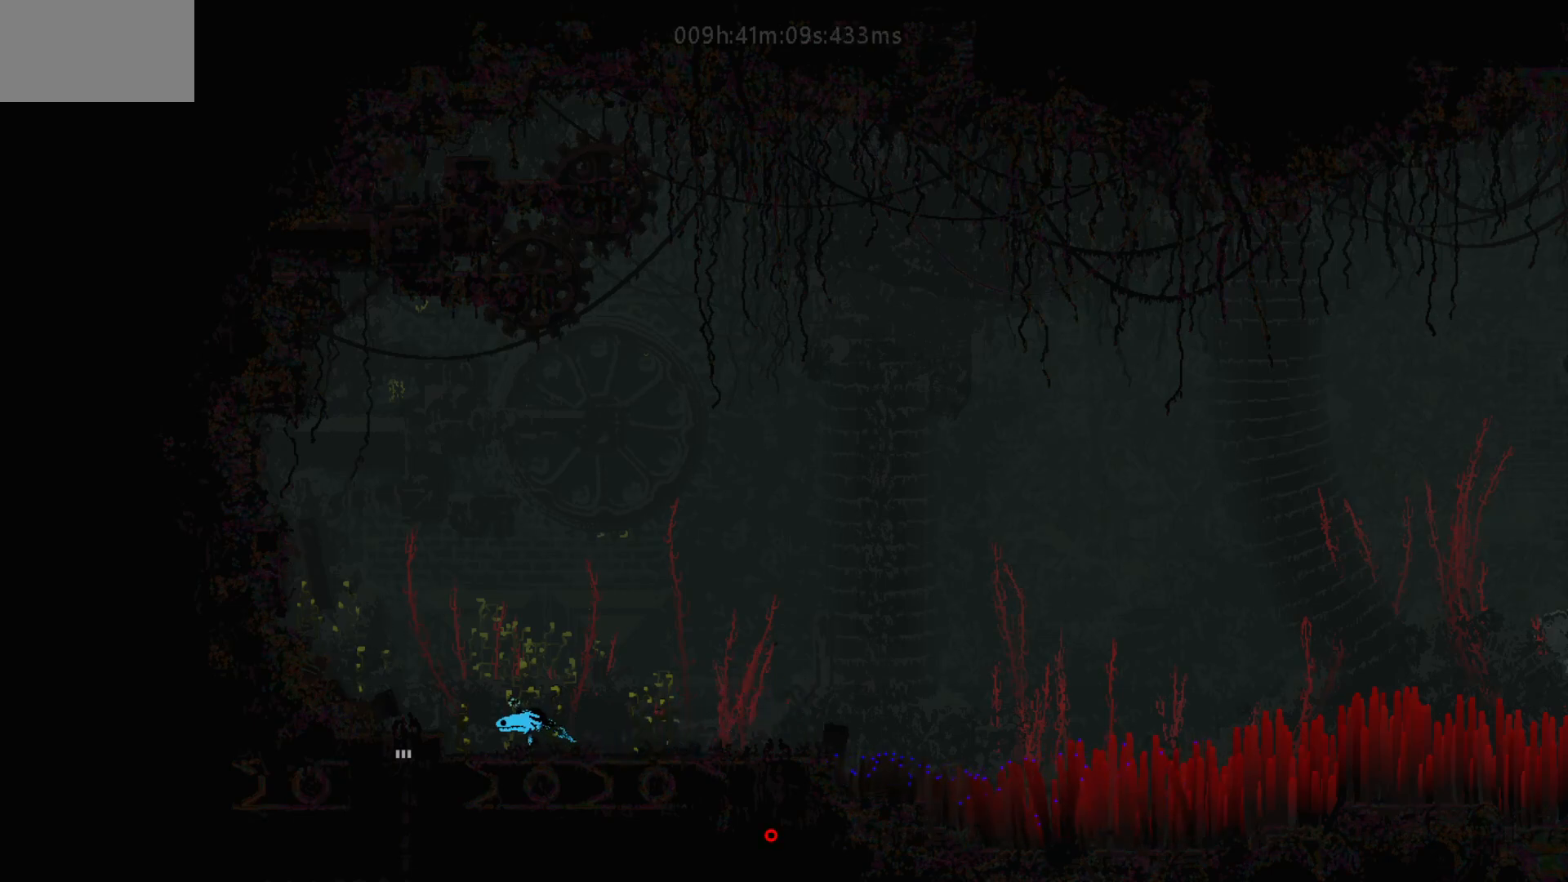
{"keys": ["left"], "mouse_move": "left", "events": [[300, "j", "down"], [417, "j", "up"]]}
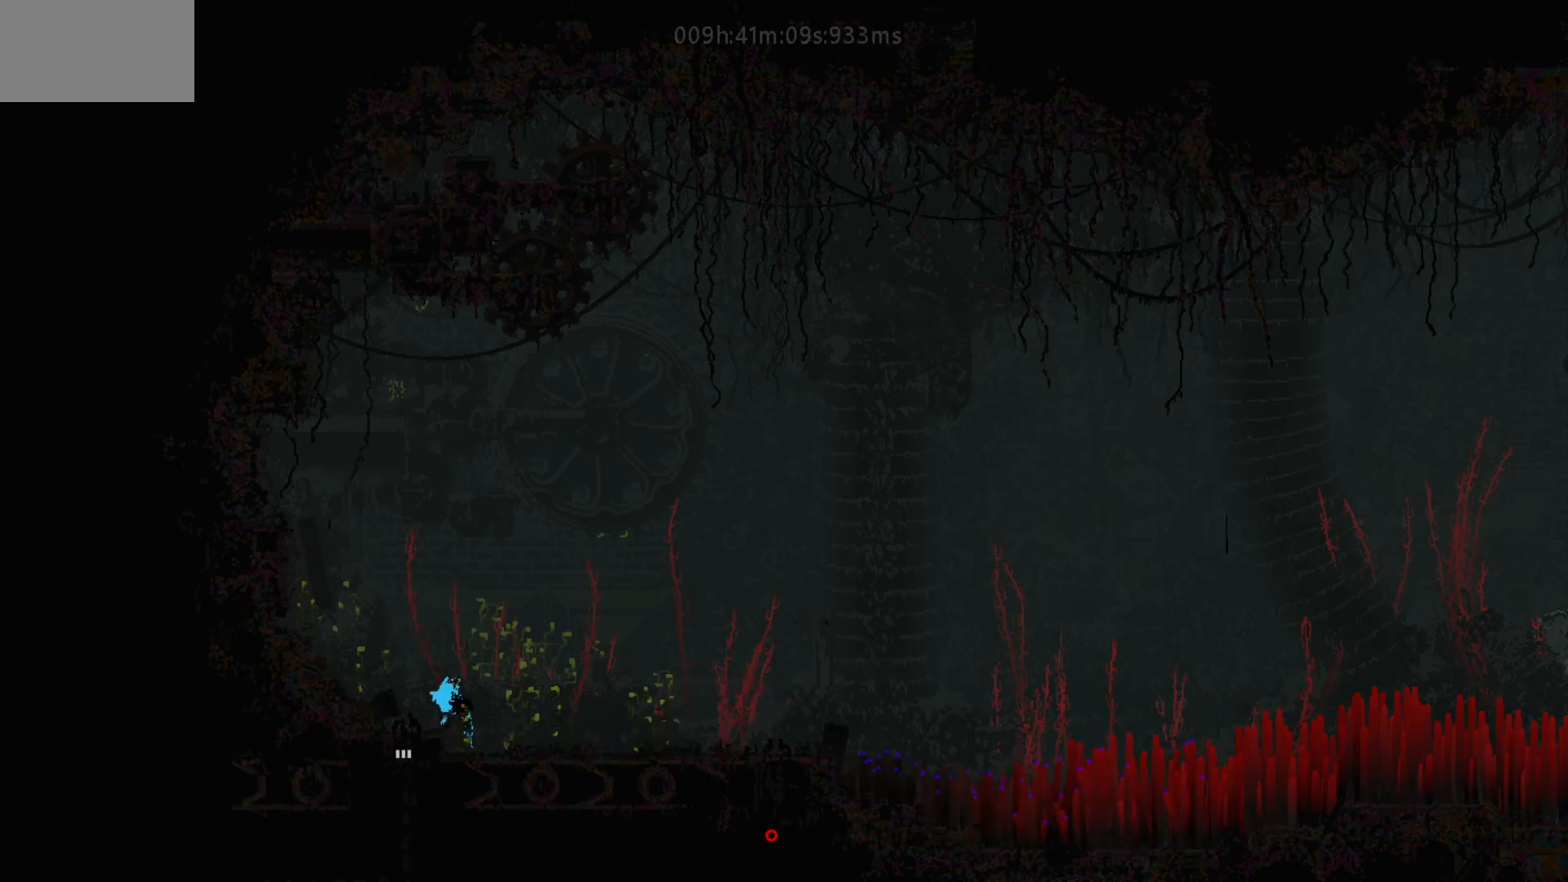
{"keys": ["down"], "mouse_move": "down", "events": [[267, "down", "down"], [450, "left", "up"]]}
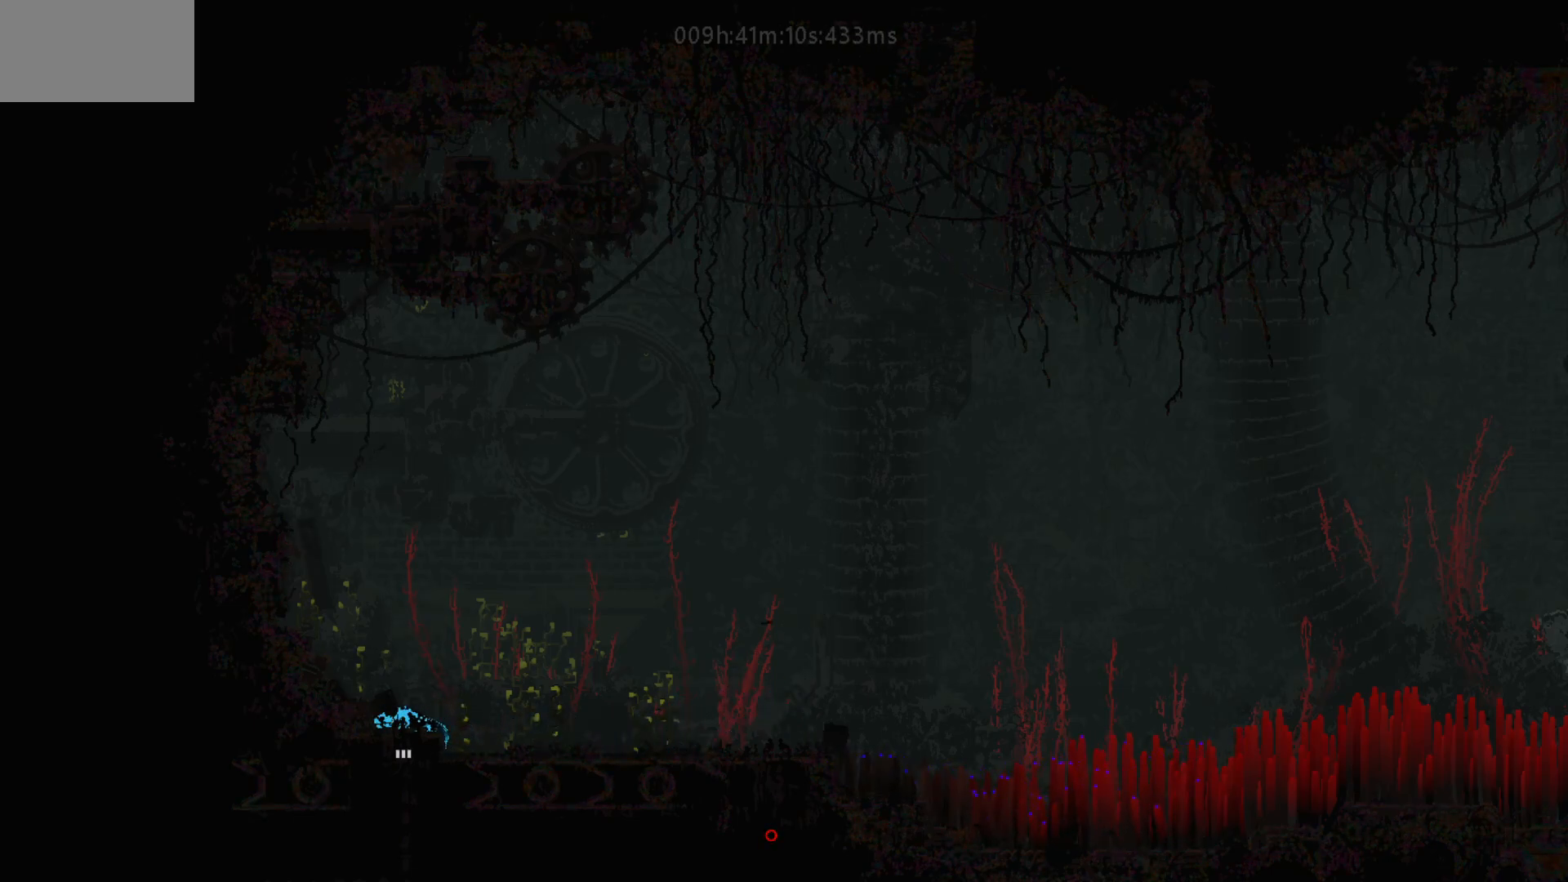
{"keys": ["down"], "mouse_move": "down", "events": []}
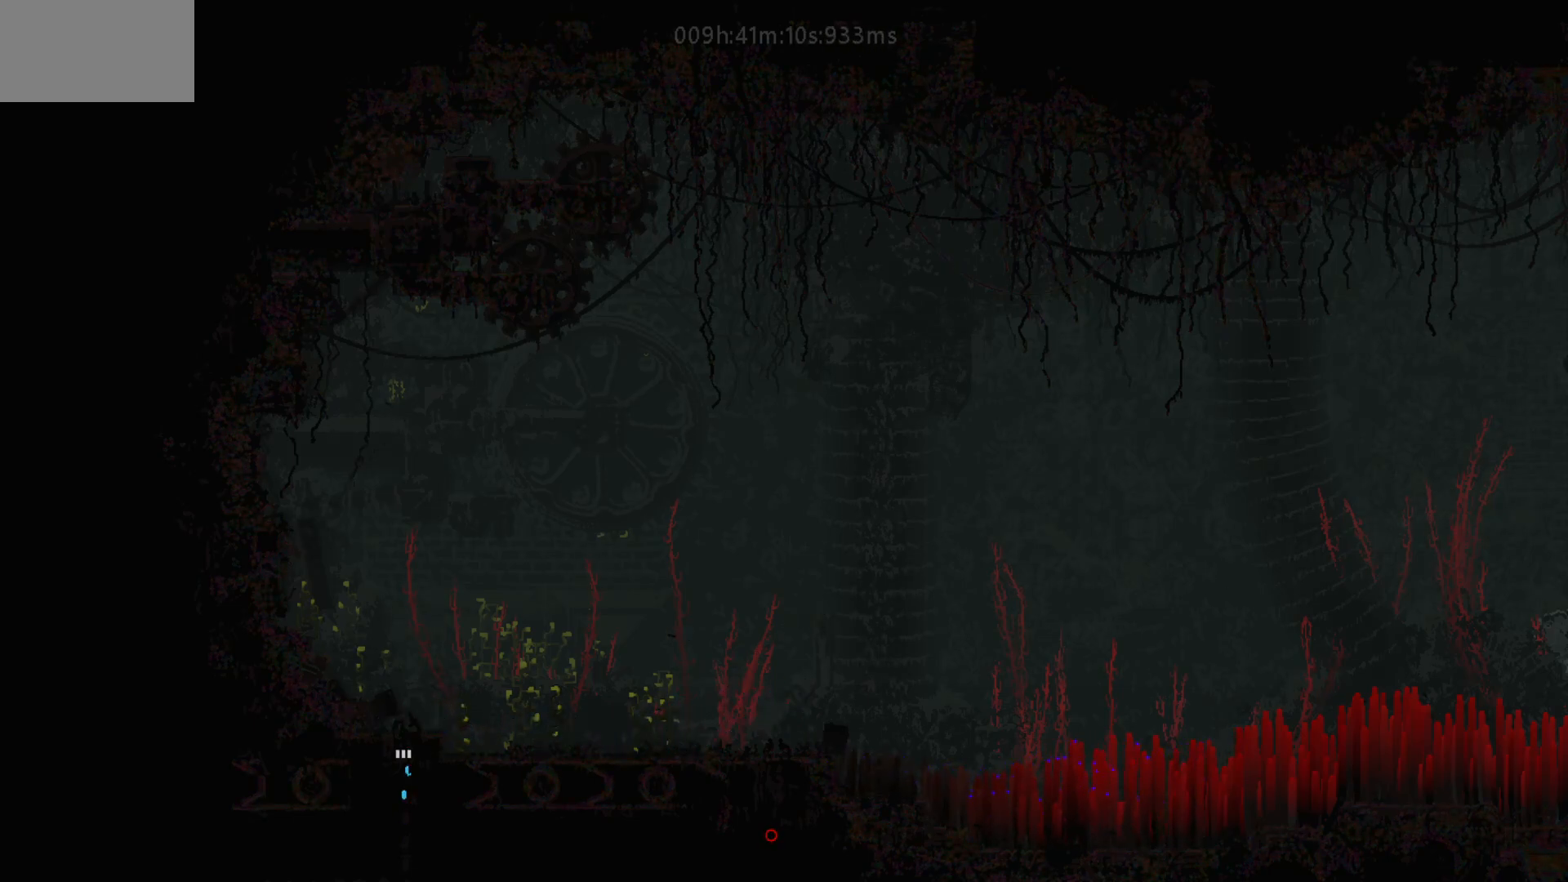
{"keys": ["down"], "mouse_move": "down", "events": []}
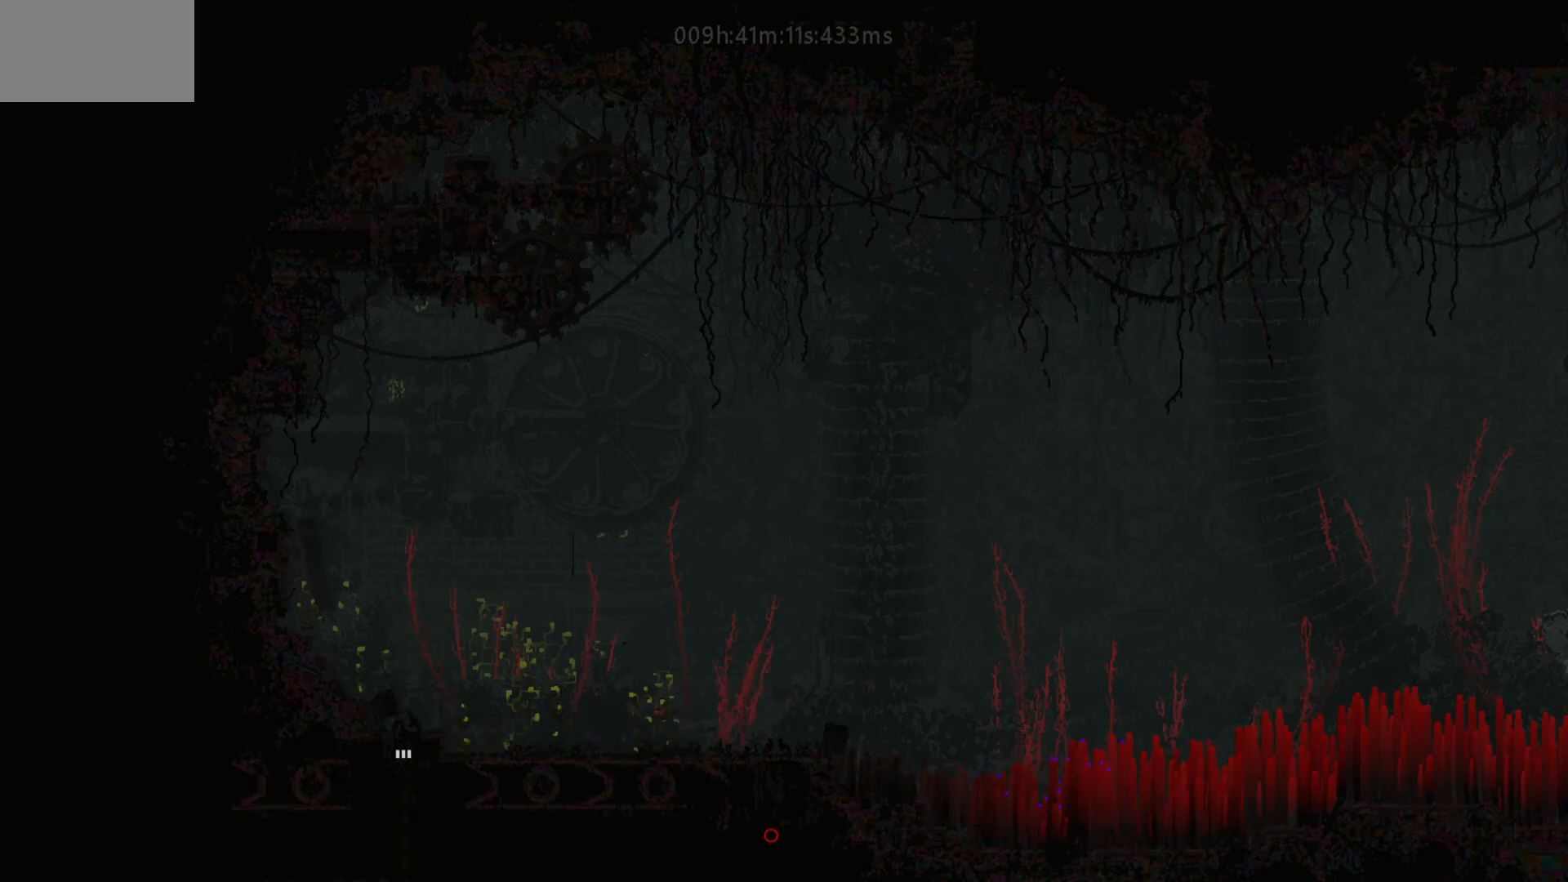
{"keys": ["down"], "mouse_move": "down", "events": []}
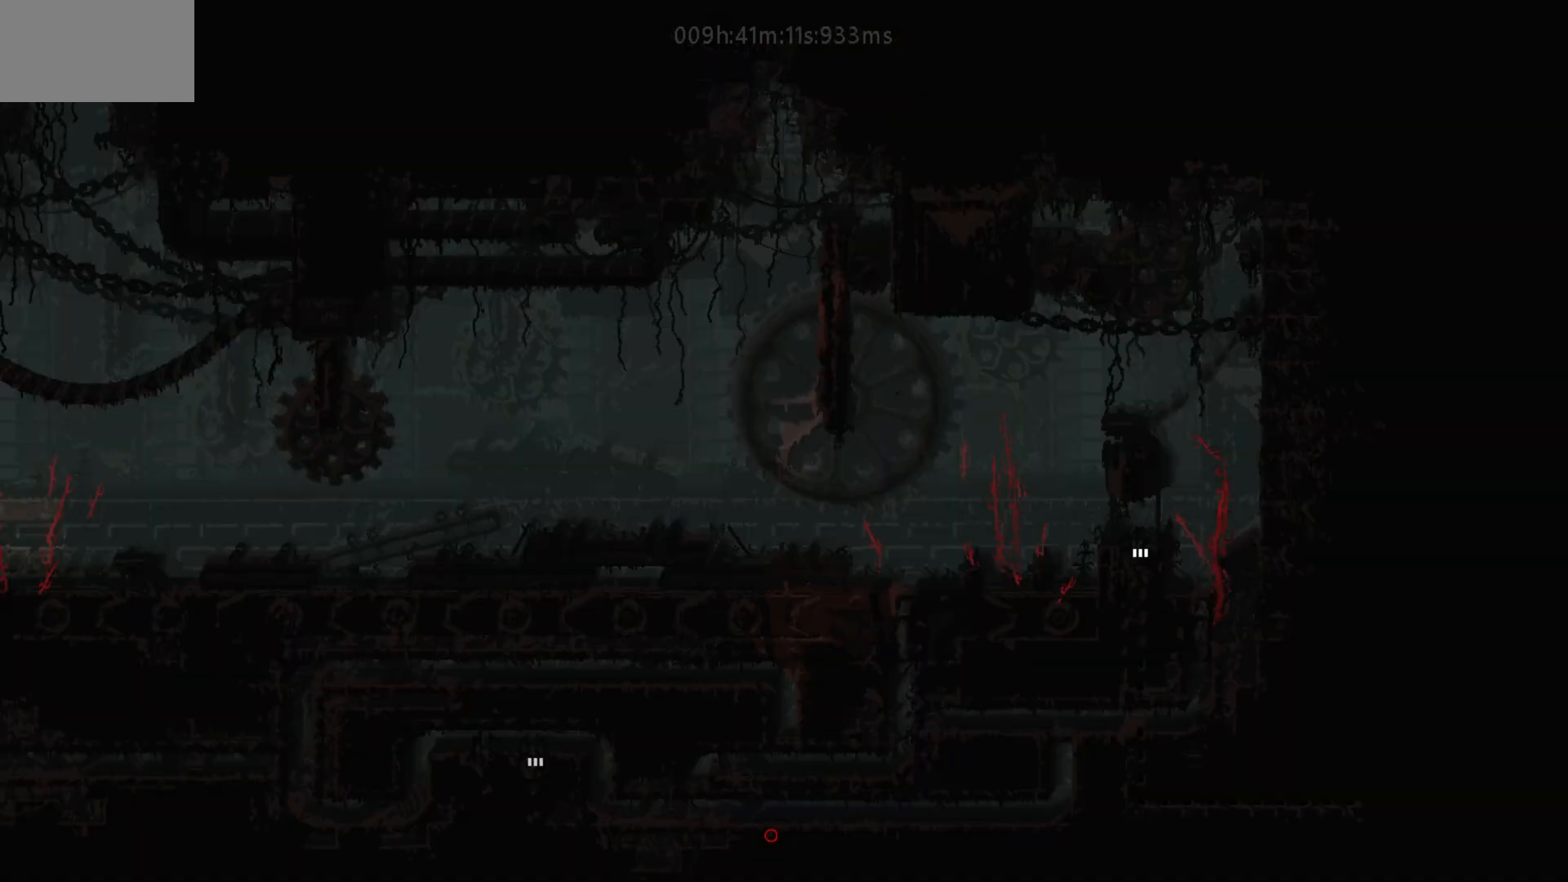
{"keys": ["down"], "mouse_move": "down", "events": []}
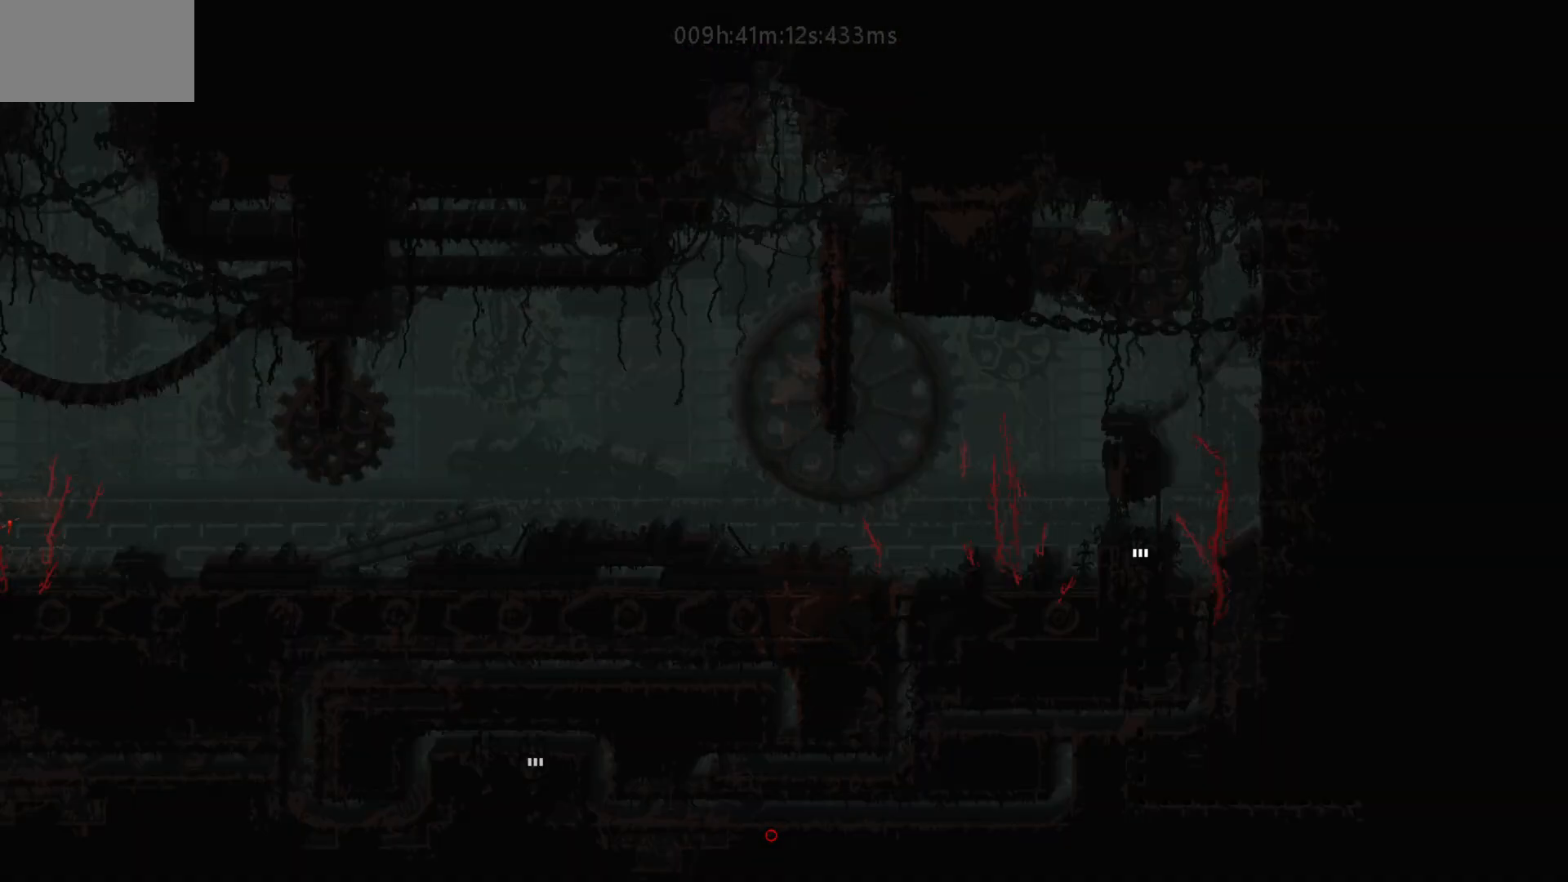
{"keys": [], "mouse_move": "still", "events": [[367, "down", "up"]]}
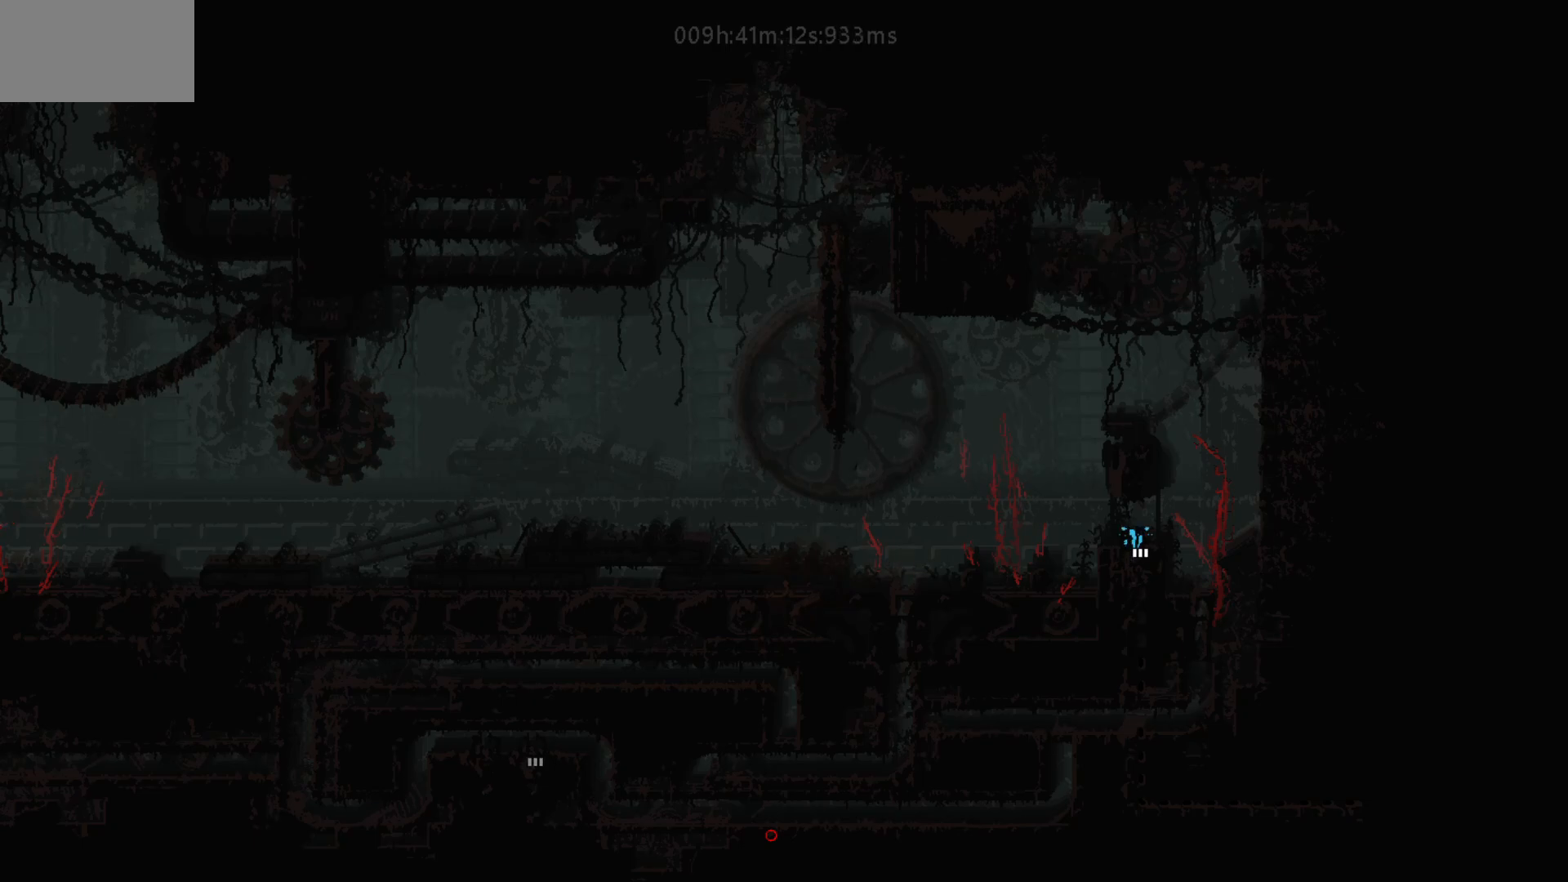
{"keys": ["j", "left"], "mouse_move": "left", "events": [[50, "j", "down"], [50, "up", "down"], [167, "j", "up"], [250, "left", "down"], [300, "up", "up"], [500, "j", "down"]]}
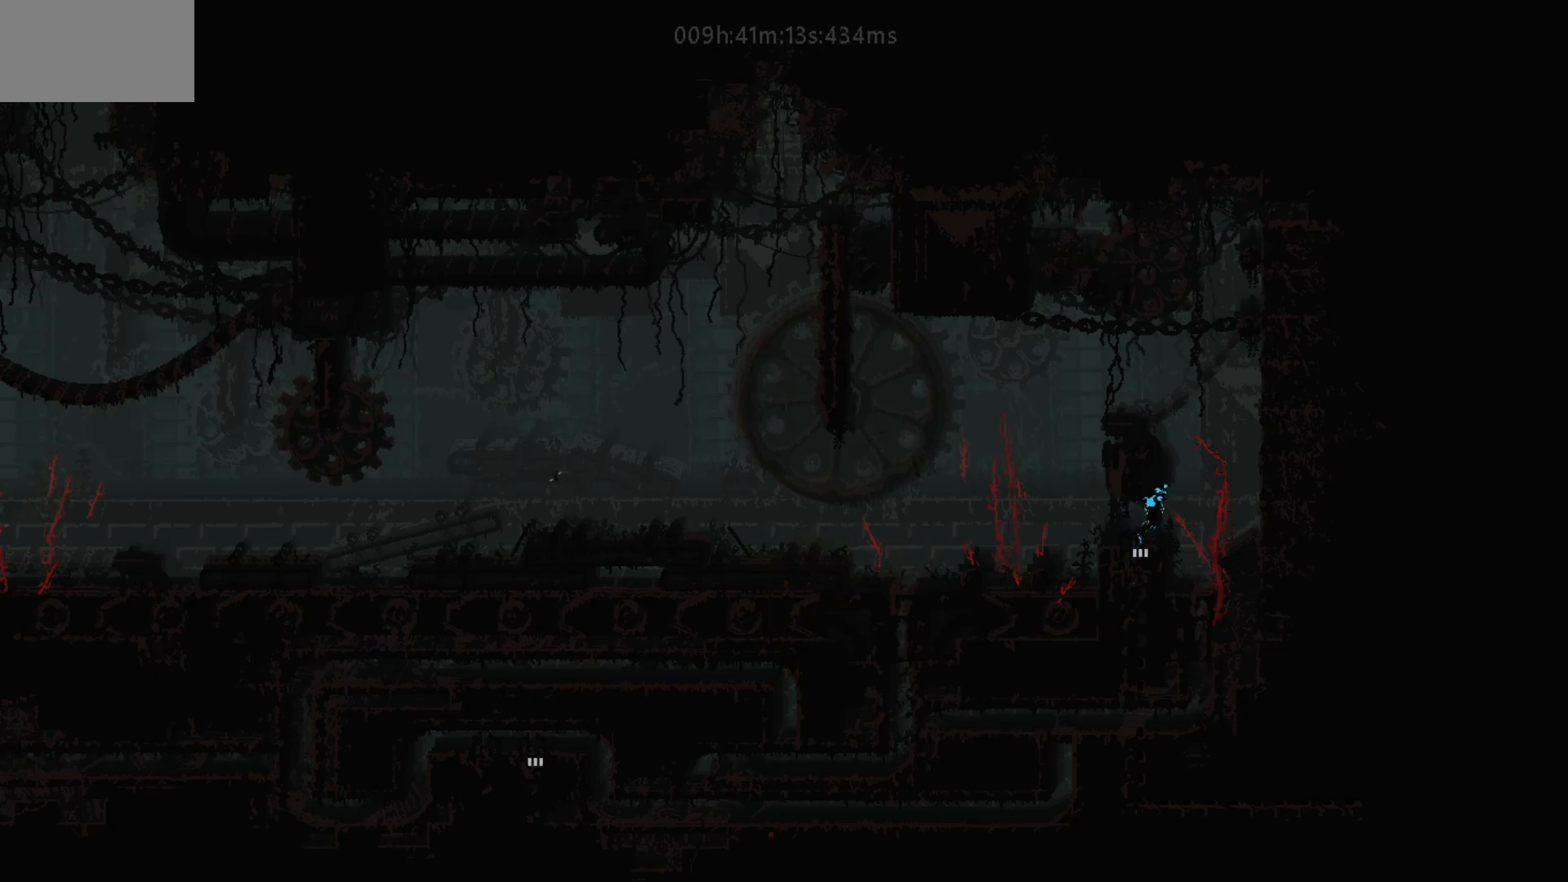
{"keys": ["left"], "mouse_move": "left", "events": [[100, "j", "up"], [217, "j", "down"], [267, "j", "up"]]}
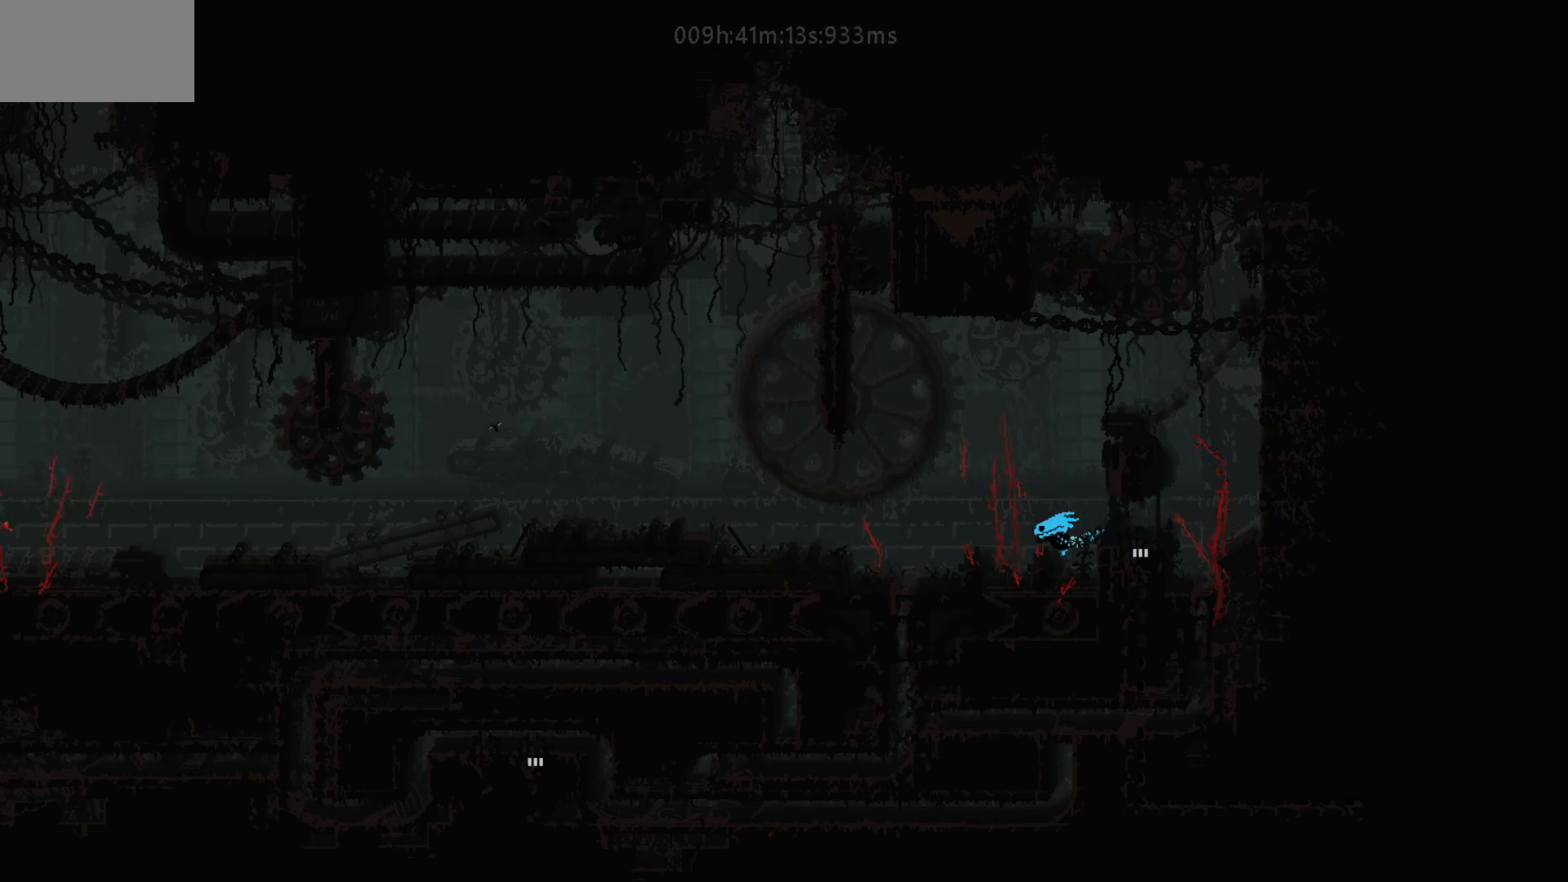
{"keys": ["j", "left"], "mouse_move": "left", "events": [[400, "j", "down"]]}
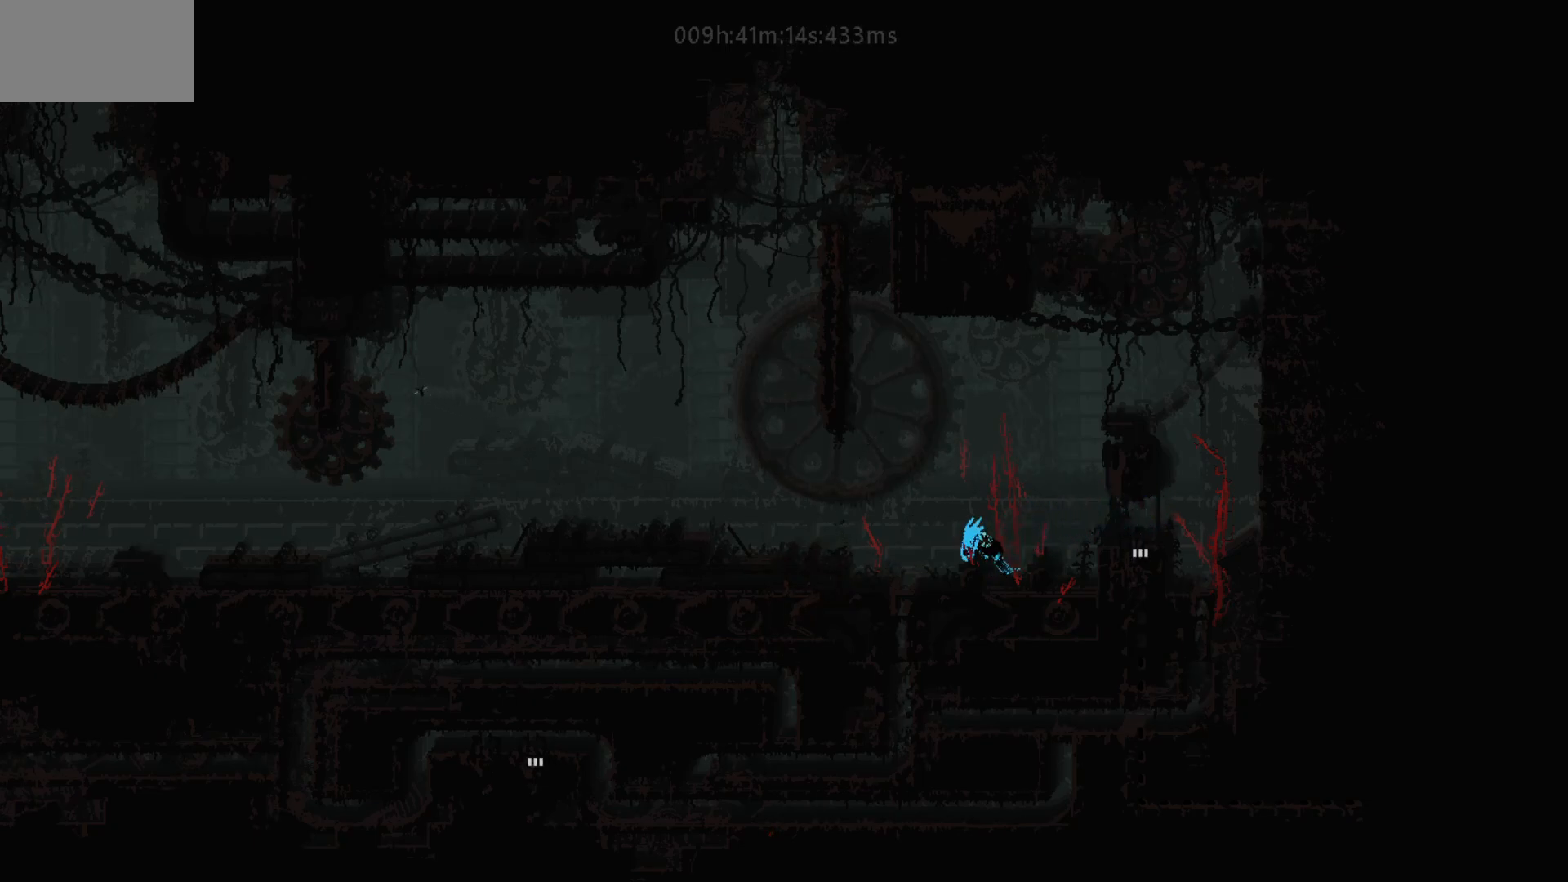
{"keys": ["j", "left"], "mouse_move": "left", "events": [[100, "j", "up"], [450, "j", "down"]]}